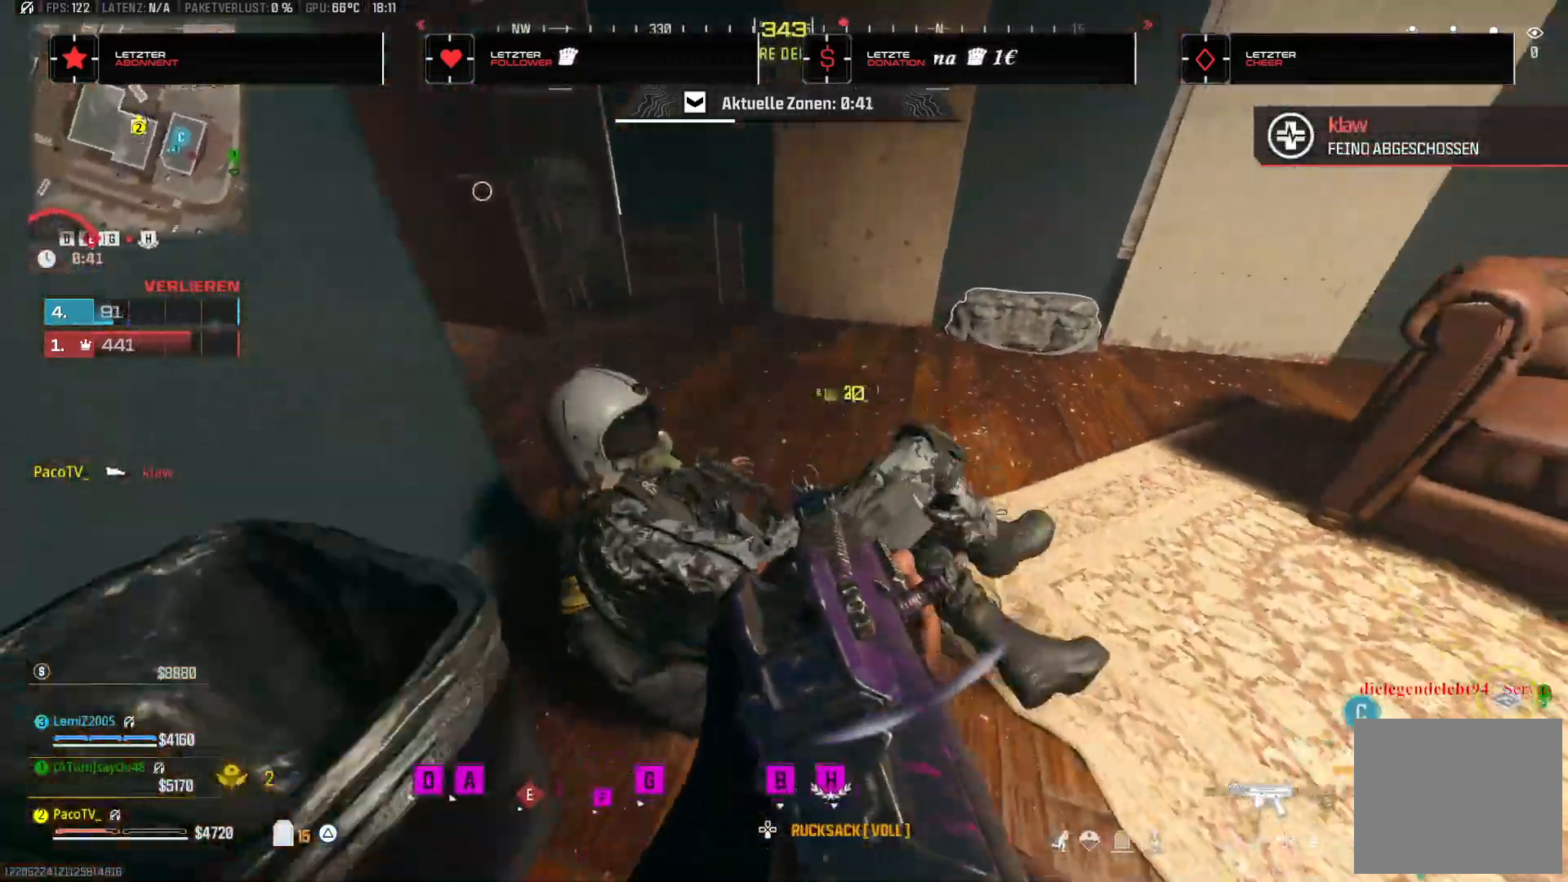
Gameplay with a controller (PlayStation layout); each line is a JSON object with the inputs held at the frame after it (dt_ms = milliseconds from this image to that frame). "events" lists button and stick changes between this image and that frame as [ms after this image, input, new state], when the widget could be followed in between.
{"dt_ms": 500, "buttons": [], "left_stick": "up-right", "right_stick": "center", "events": [[17, "right_stick", "down-right"], [117, "L3", "up"], [183, "left_stick", "right"], [233, "right_stick", "down-left"], [317, "left_stick", "up-right"], [333, "right_stick", "up-left"], [400, "right_stick", "center"]]}
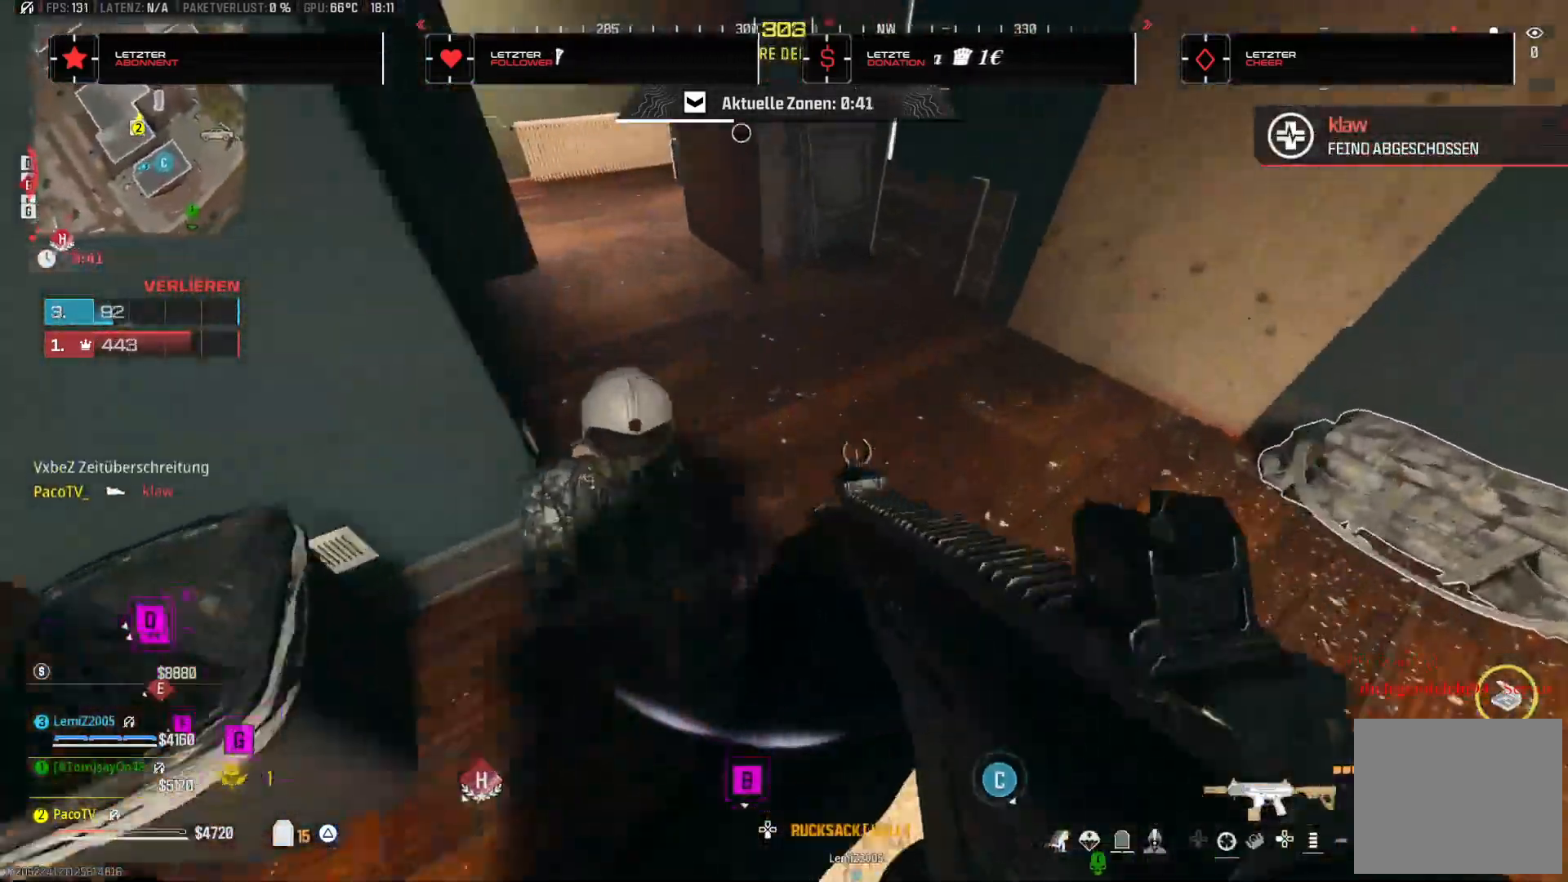
{"dt_ms": 500, "buttons": ["CIRCLE"], "left_stick": "up-left", "right_stick": "left", "events": [[17, "right_stick", "left"], [233, "left_stick", "up-left"], [483, "CIRCLE", "down"]]}
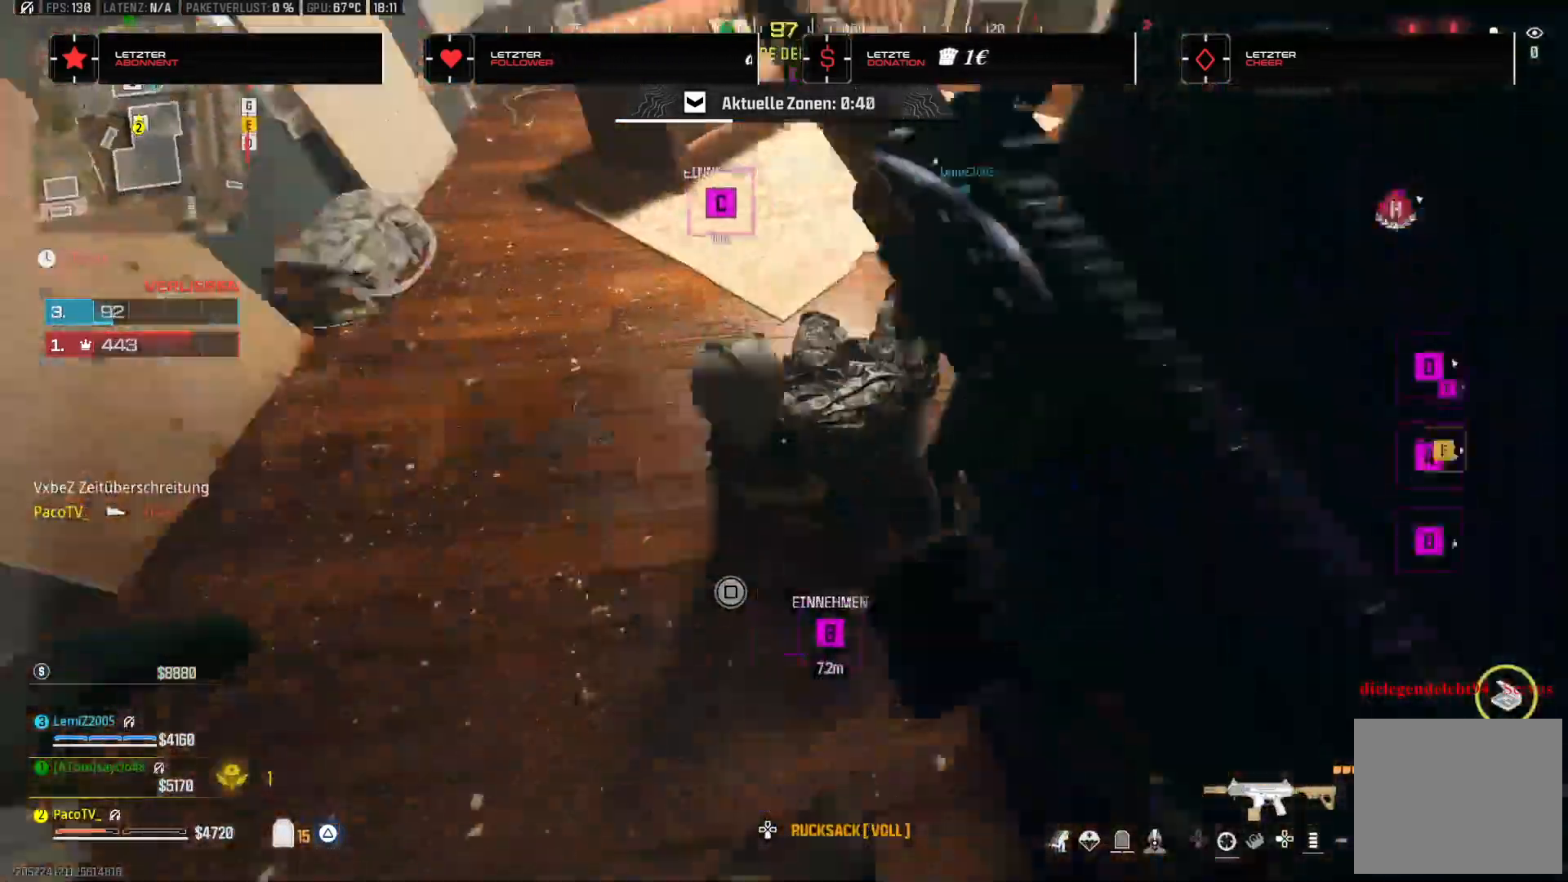
{"dt_ms": 500, "buttons": ["CIRCLE"], "left_stick": "up", "right_stick": "center", "events": [[50, "right_stick", "center"], [83, "left_stick", "up"]]}
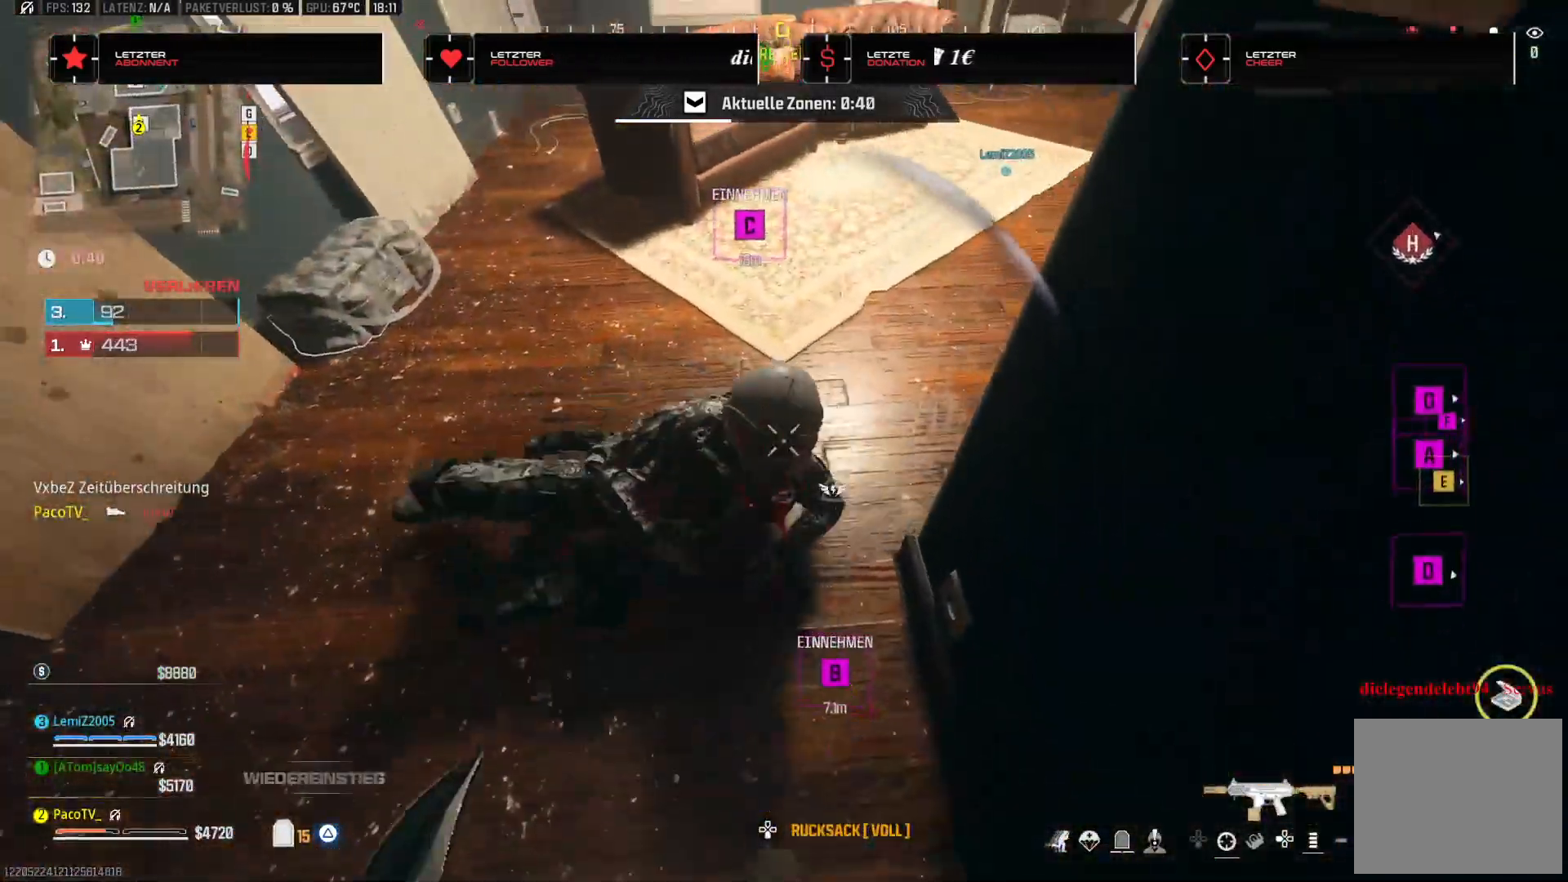
{"dt_ms": 500, "buttons": [], "left_stick": "left", "right_stick": "left", "events": [[83, "CIRCLE", "up"], [283, "left_stick", "left"], [417, "right_stick", "left"]]}
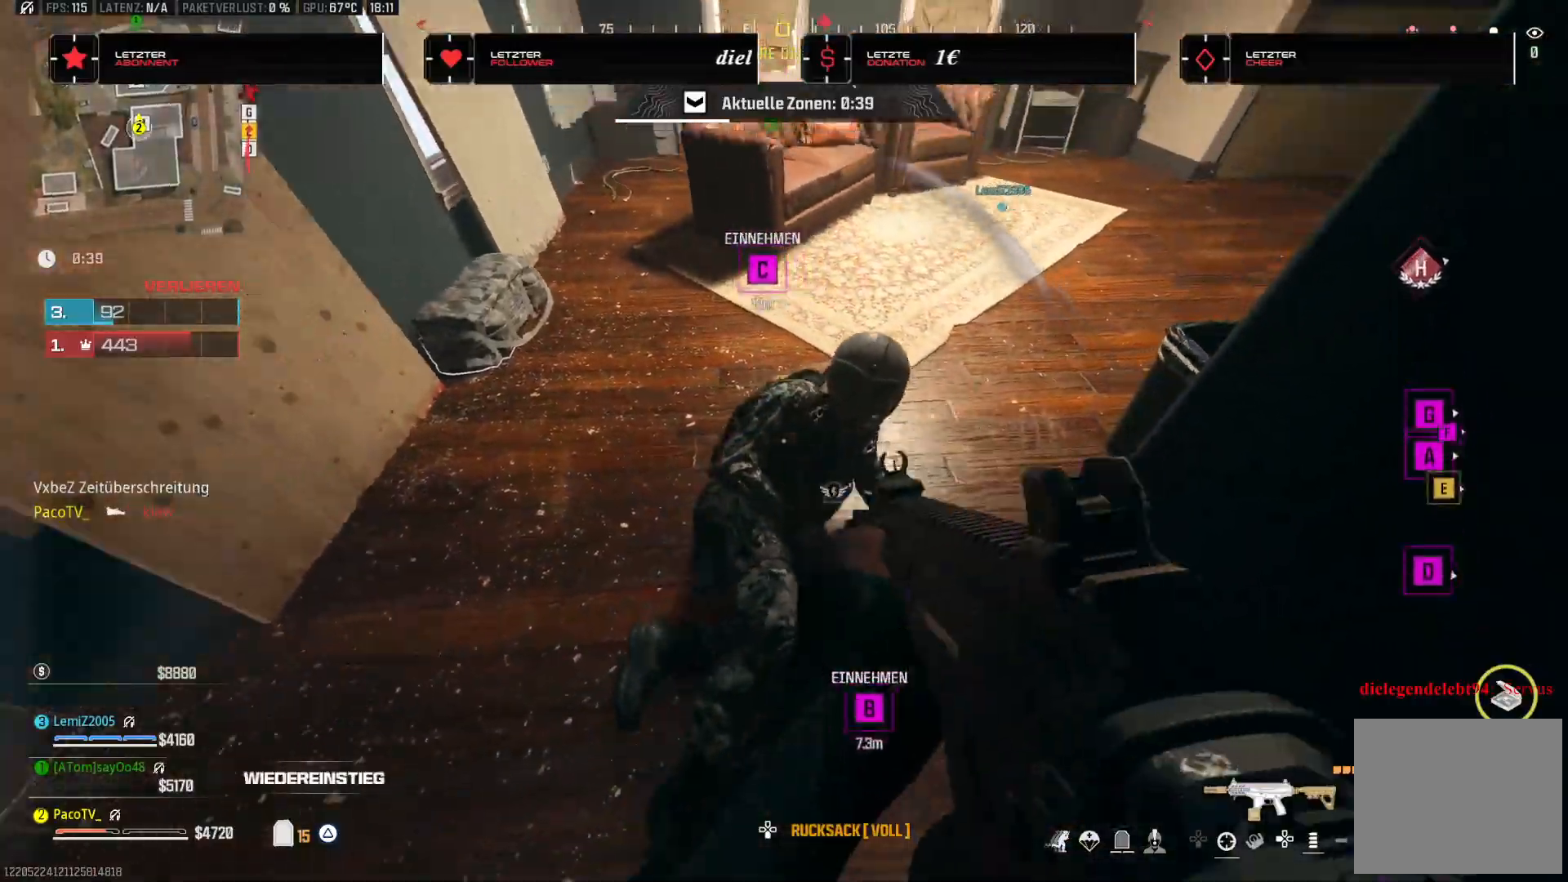
{"dt_ms": 500, "buttons": ["CIRCLE"], "left_stick": "up-left", "right_stick": "right", "events": [[50, "right_stick", "center"], [67, "left_stick", "up-left"], [100, "right_stick", "right"], [500, "CIRCLE", "down"]]}
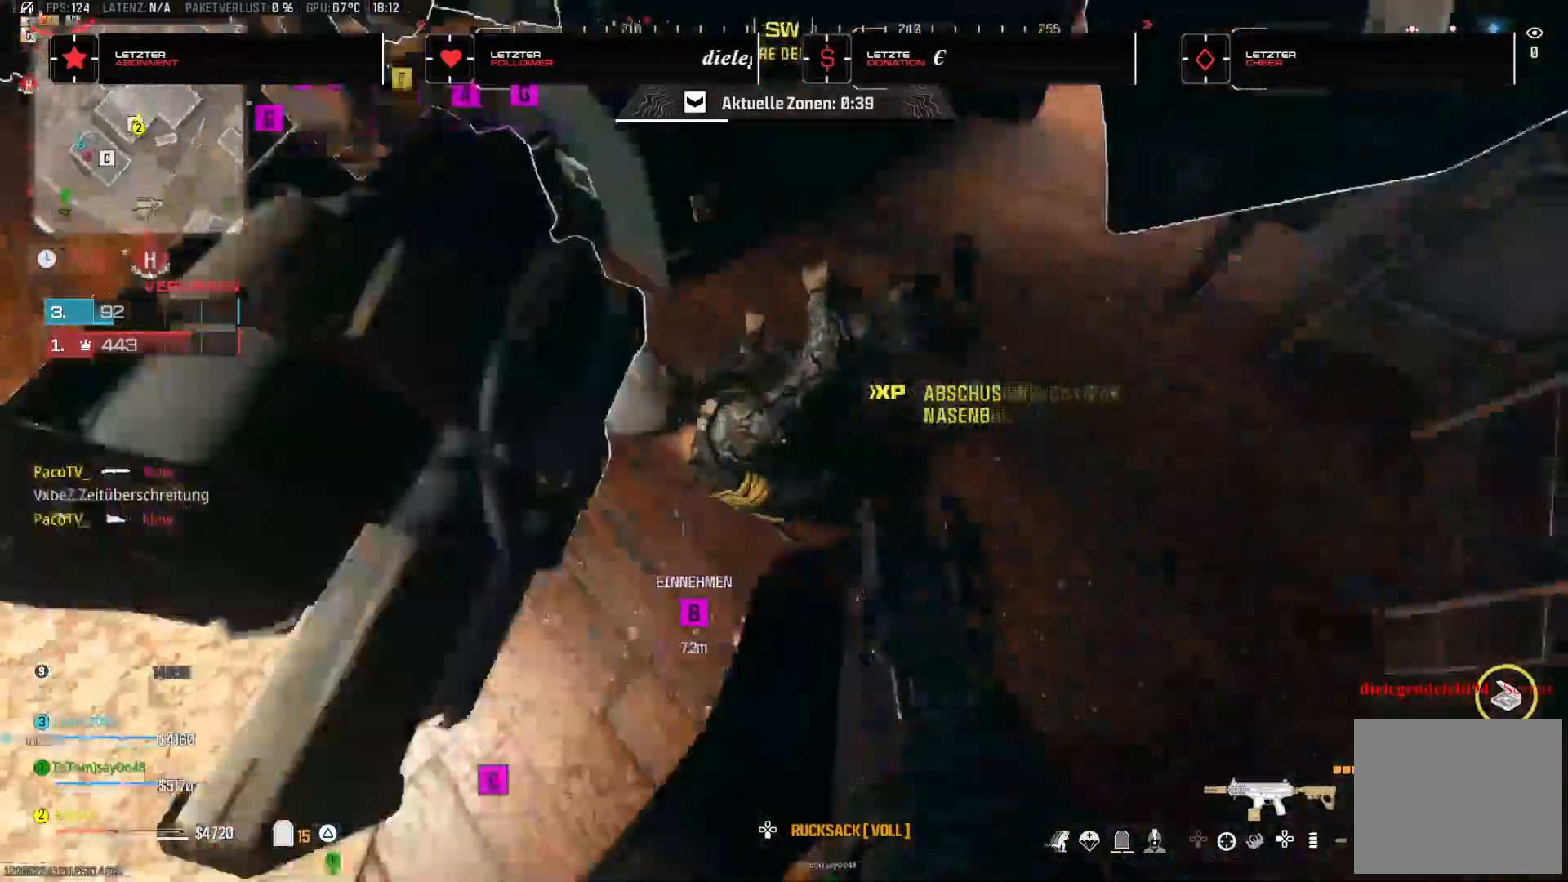
{"dt_ms": 500, "buttons": [], "left_stick": "left", "right_stick": "up-left", "events": [[183, "right_stick", "up-left"], [200, "left_stick", "down"], [333, "CIRCLE", "up"], [483, "left_stick", "left"]]}
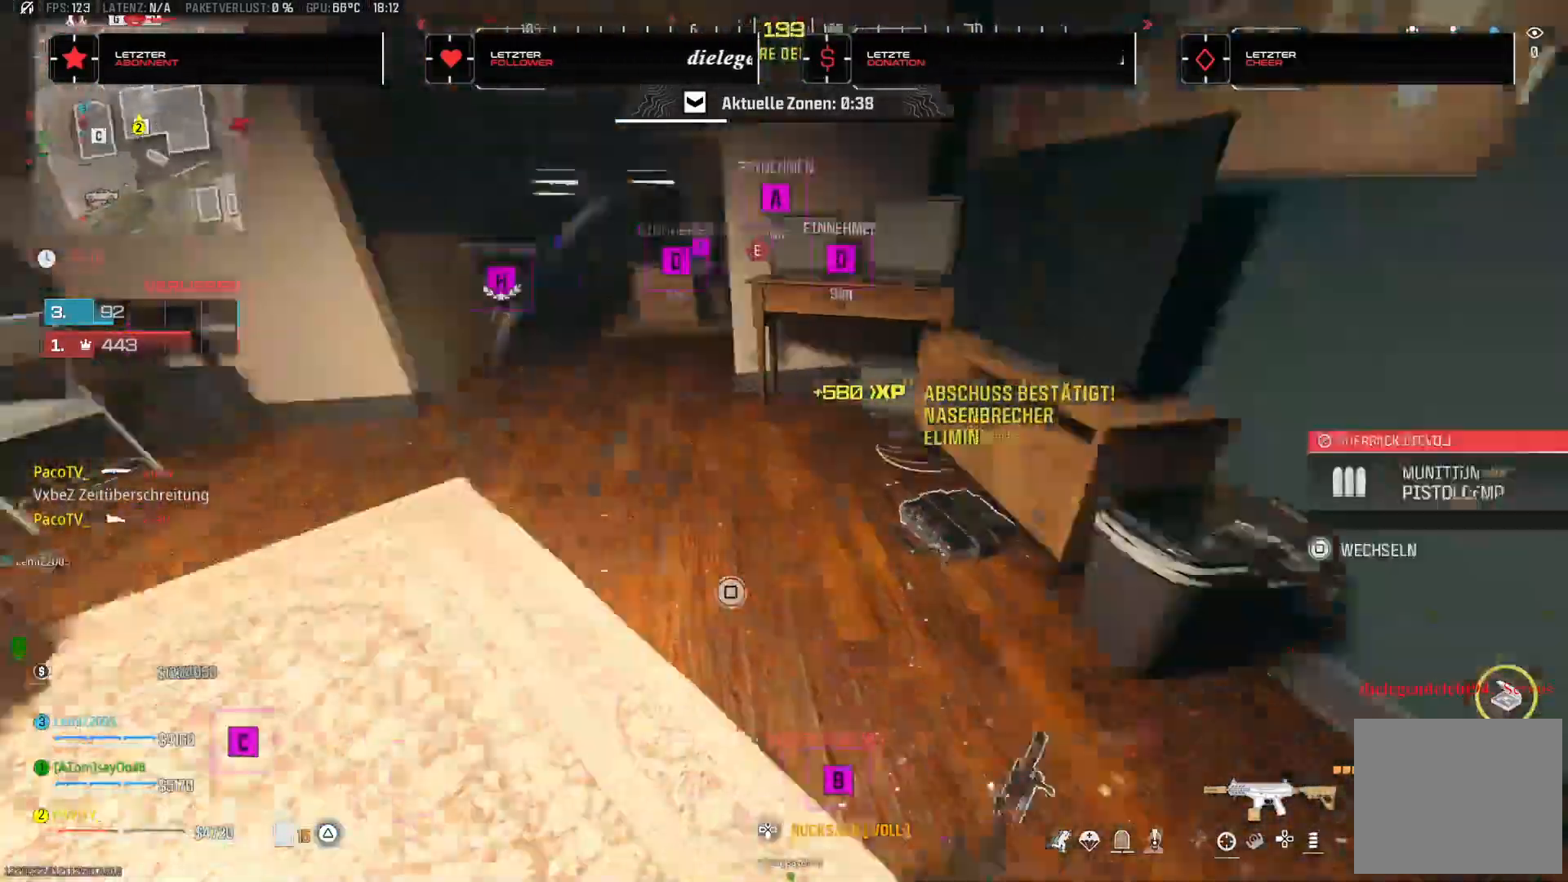
{"dt_ms": 500, "buttons": ["SQUARE"], "left_stick": "up", "right_stick": "up-left", "events": [[50, "left_stick", "up"], [67, "right_stick", "center"], [283, "right_stick", "up"], [383, "R3", "down"], [450, "R3", "up"], [450, "right_stick", "up-left"], [467, "SQUARE", "down"]]}
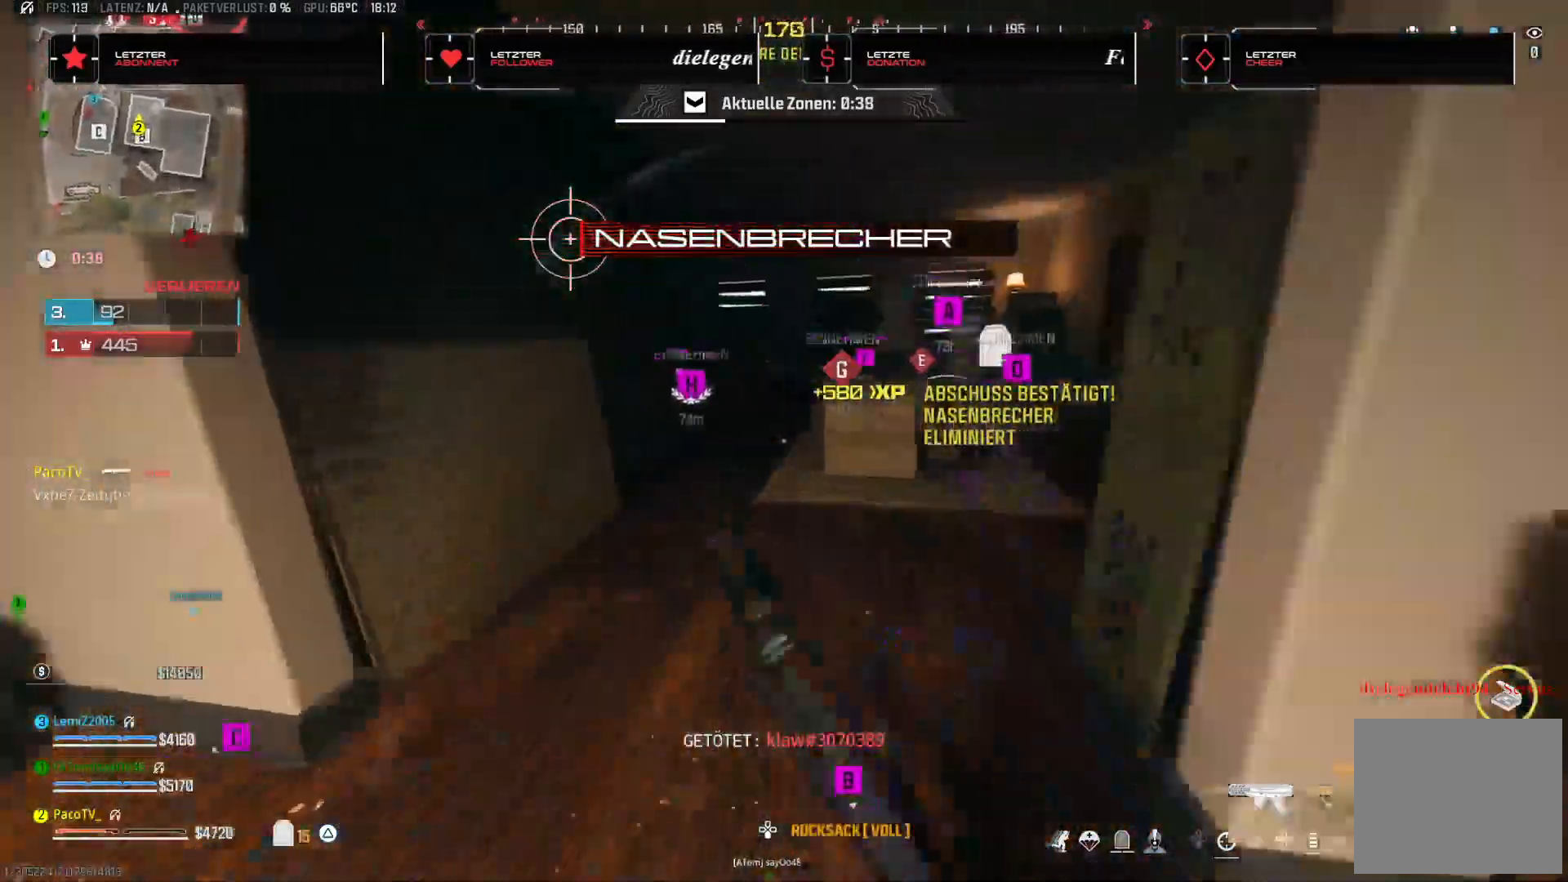
{"dt_ms": 500, "buttons": [], "left_stick": "up-right", "right_stick": "right", "events": [[67, "SQUARE", "up"], [167, "right_stick", "center"], [317, "CROSS", "down"], [400, "left_stick", "up-right"], [417, "CROSS", "up"], [483, "right_stick", "right"]]}
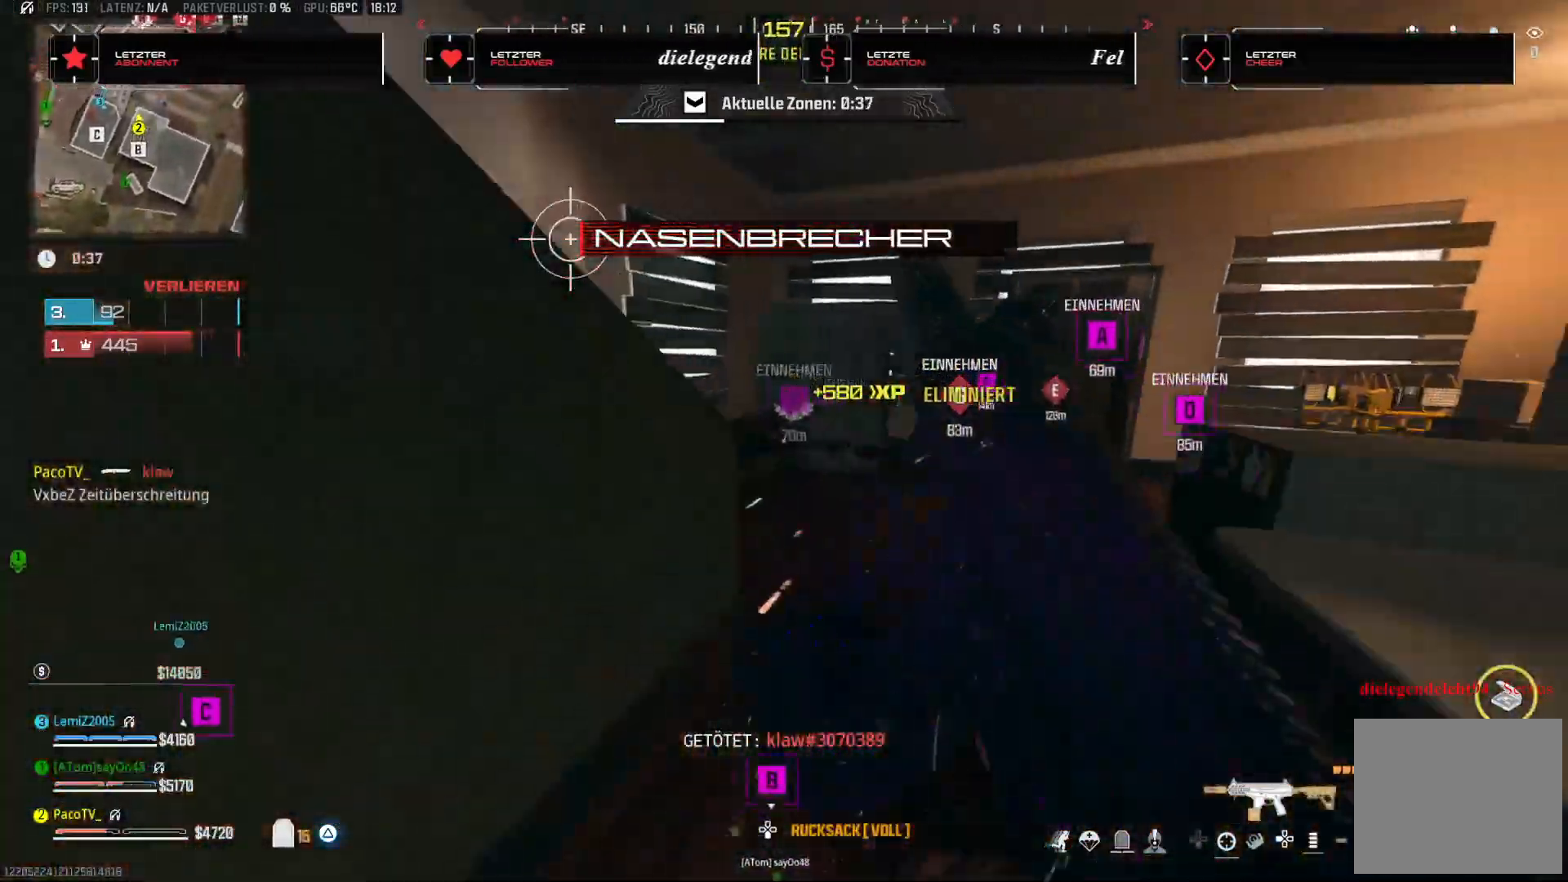
{"dt_ms": 500, "buttons": [], "left_stick": "up", "right_stick": "left", "events": [[117, "left_stick", "up"], [117, "right_stick", "center"], [217, "left_stick", "up-left"], [217, "right_stick", "left"], [483, "left_stick", "up"]]}
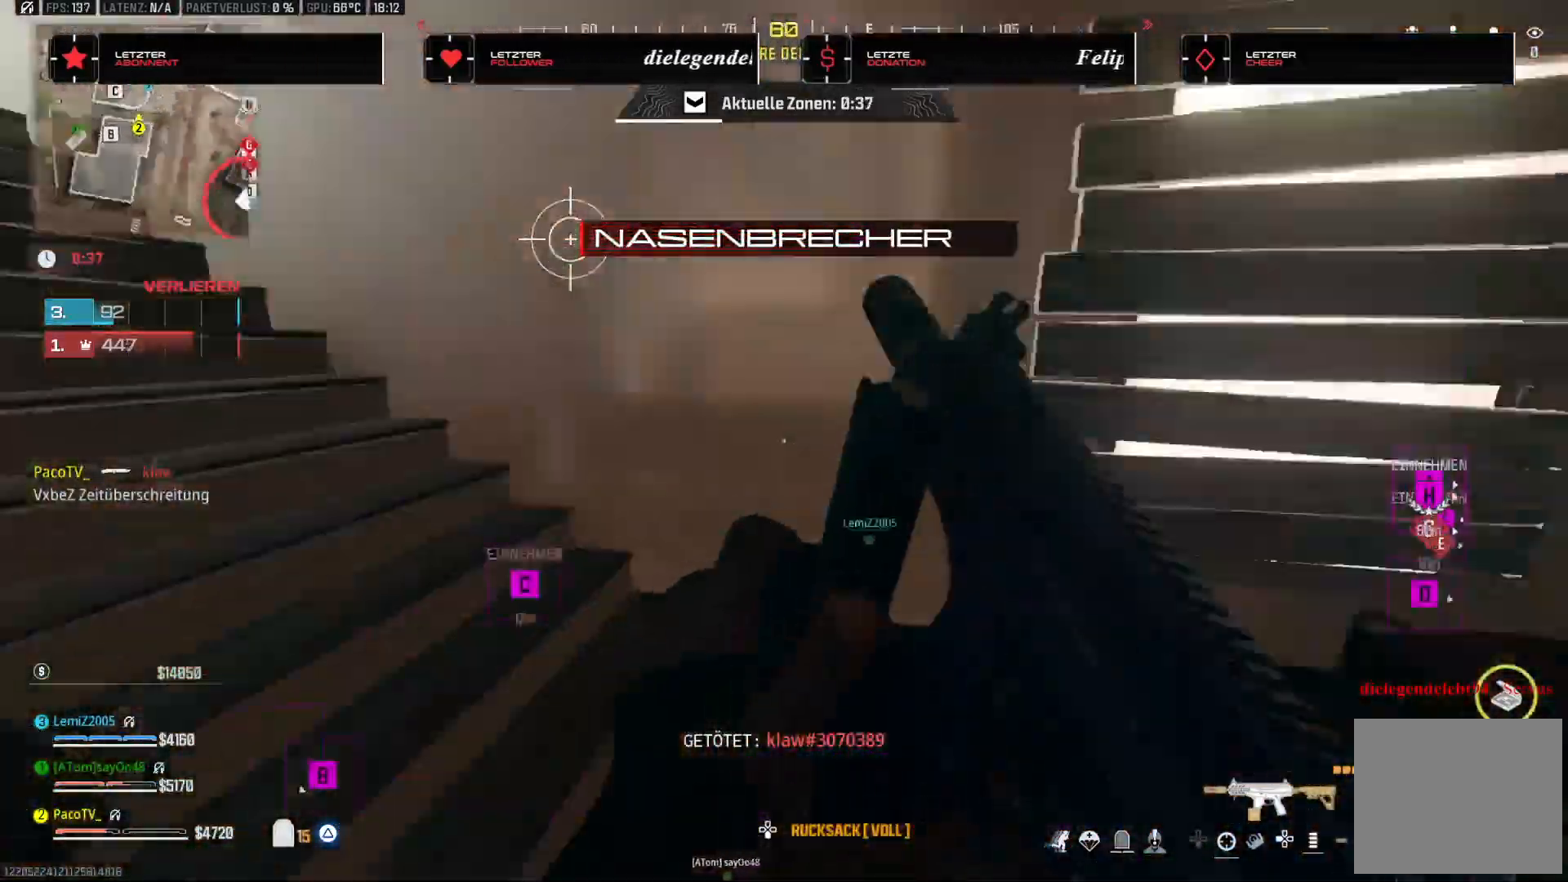
{"dt_ms": 500, "buttons": [], "left_stick": "up", "right_stick": "left", "events": [[167, "right_stick", "up-left"], [400, "right_stick", "left"]]}
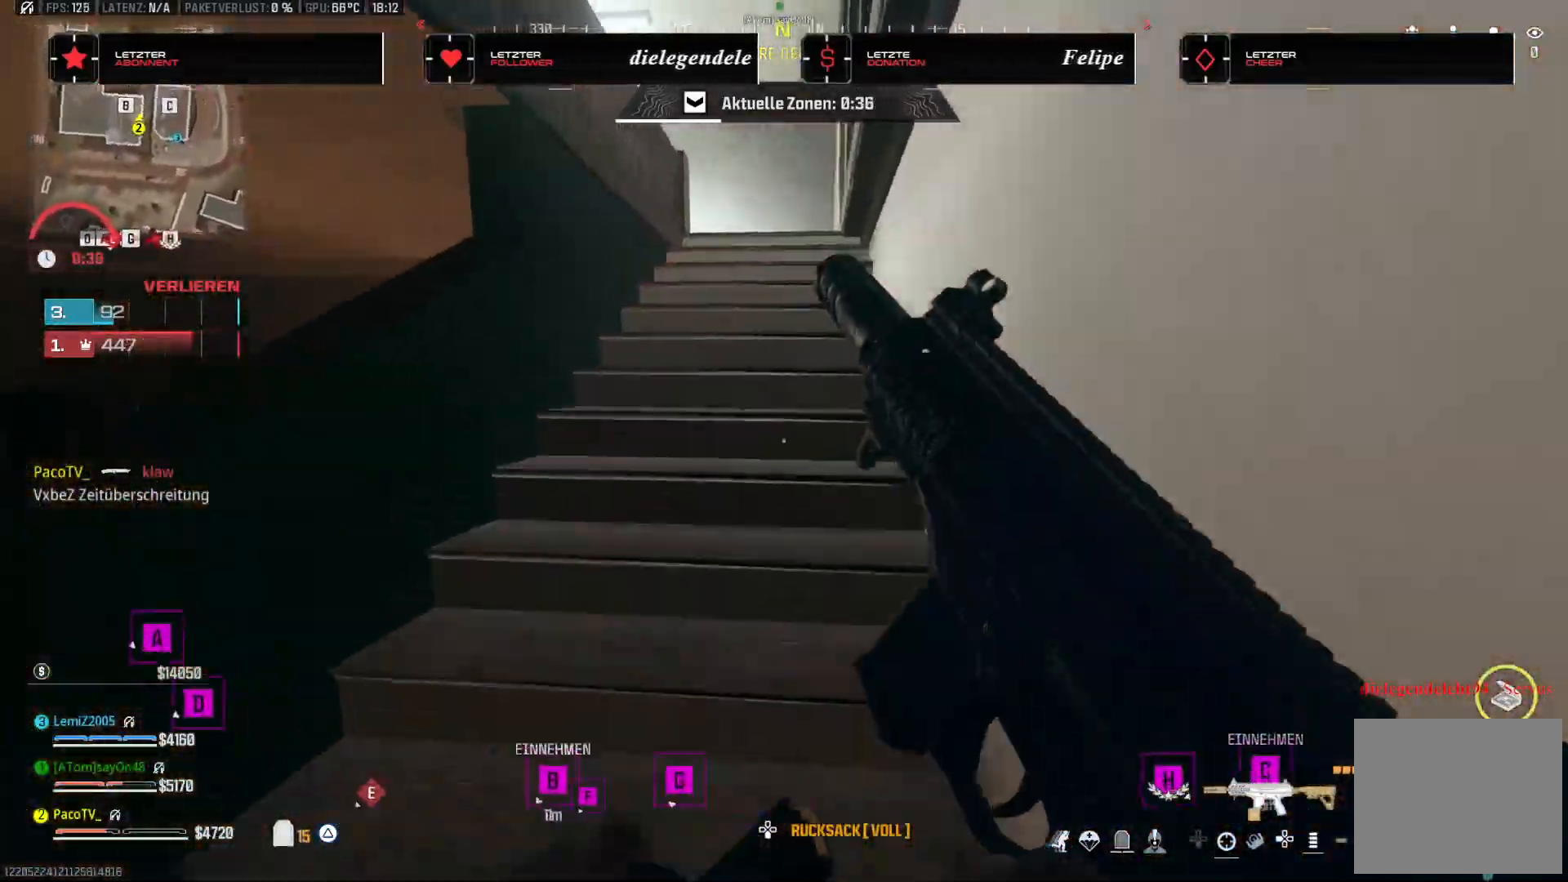
{"dt_ms": 500, "buttons": ["TRIANGLE"], "left_stick": "up", "right_stick": "center", "events": [[33, "right_stick", "center"], [250, "TRIANGLE", "down"]]}
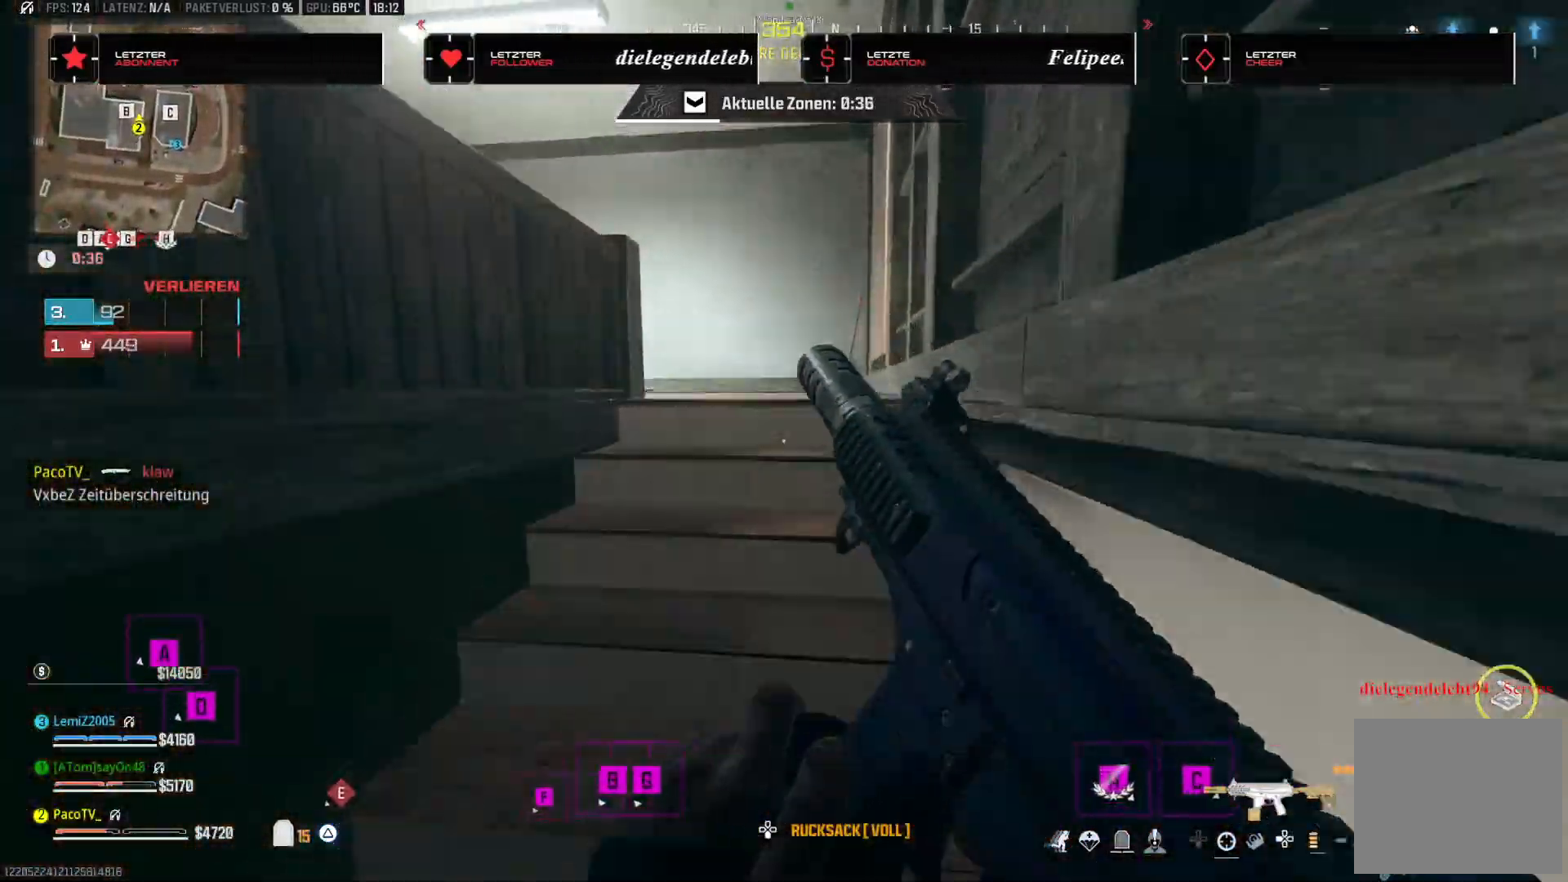
{"dt_ms": 500, "buttons": [], "left_stick": "up", "right_stick": "left", "events": [[150, "right_stick", "down-left"], [267, "right_stick", "center"], [350, "TRIANGLE", "up"], [383, "right_stick", "left"]]}
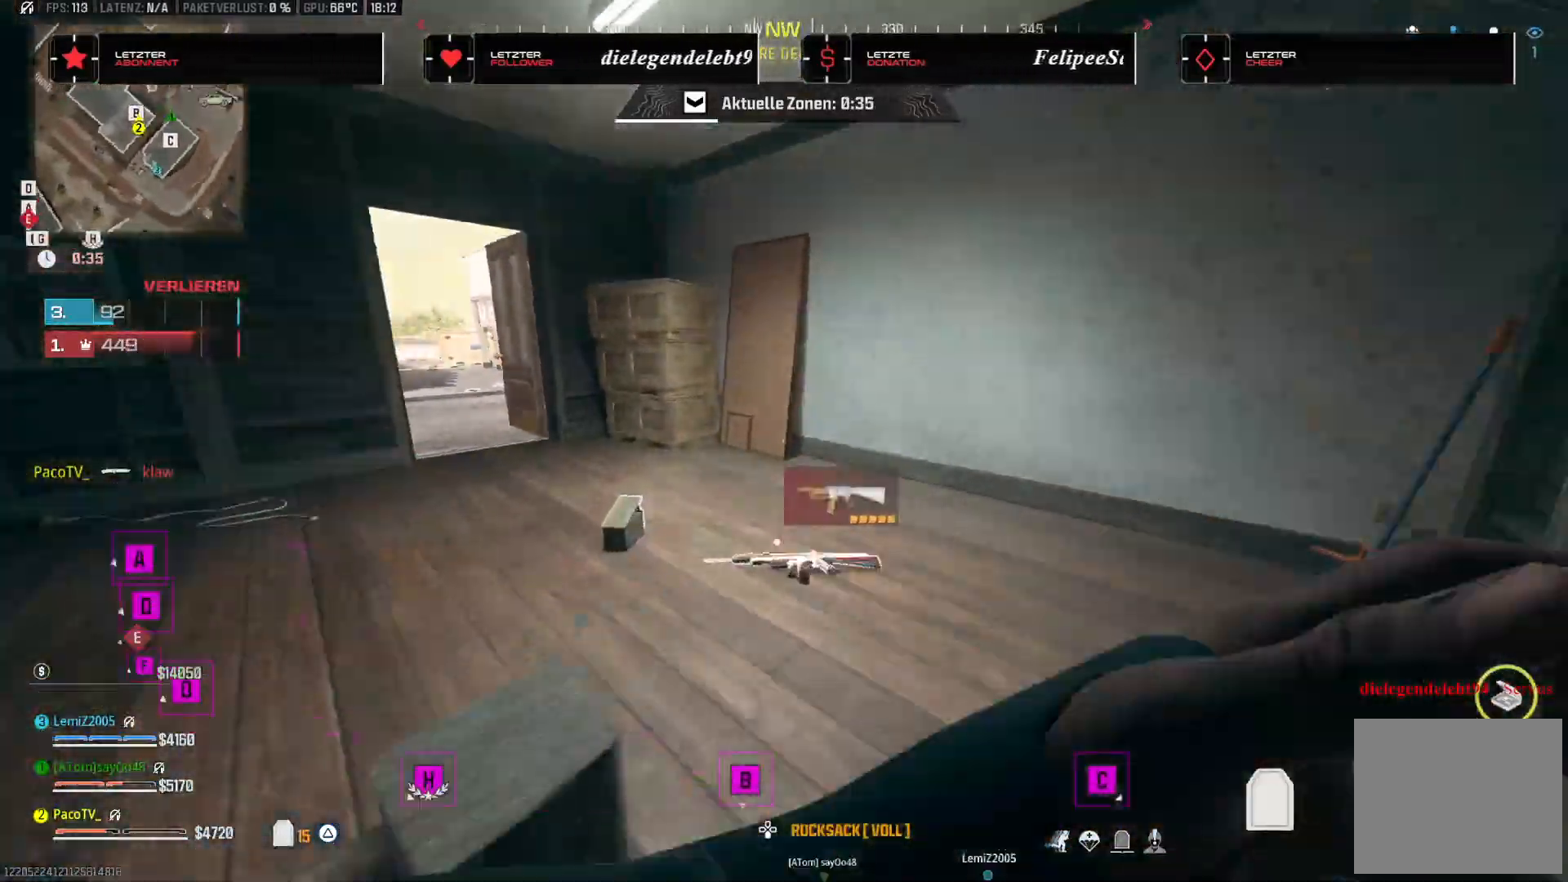
{"dt_ms": 500, "buttons": ["CROSS"], "left_stick": "up-left", "right_stick": "up-left", "events": [[133, "left_stick", "up-left"], [233, "R3", "down"], [367, "R3", "up"], [367, "right_stick", "center"], [450, "CROSS", "down"], [467, "right_stick", "up-left"]]}
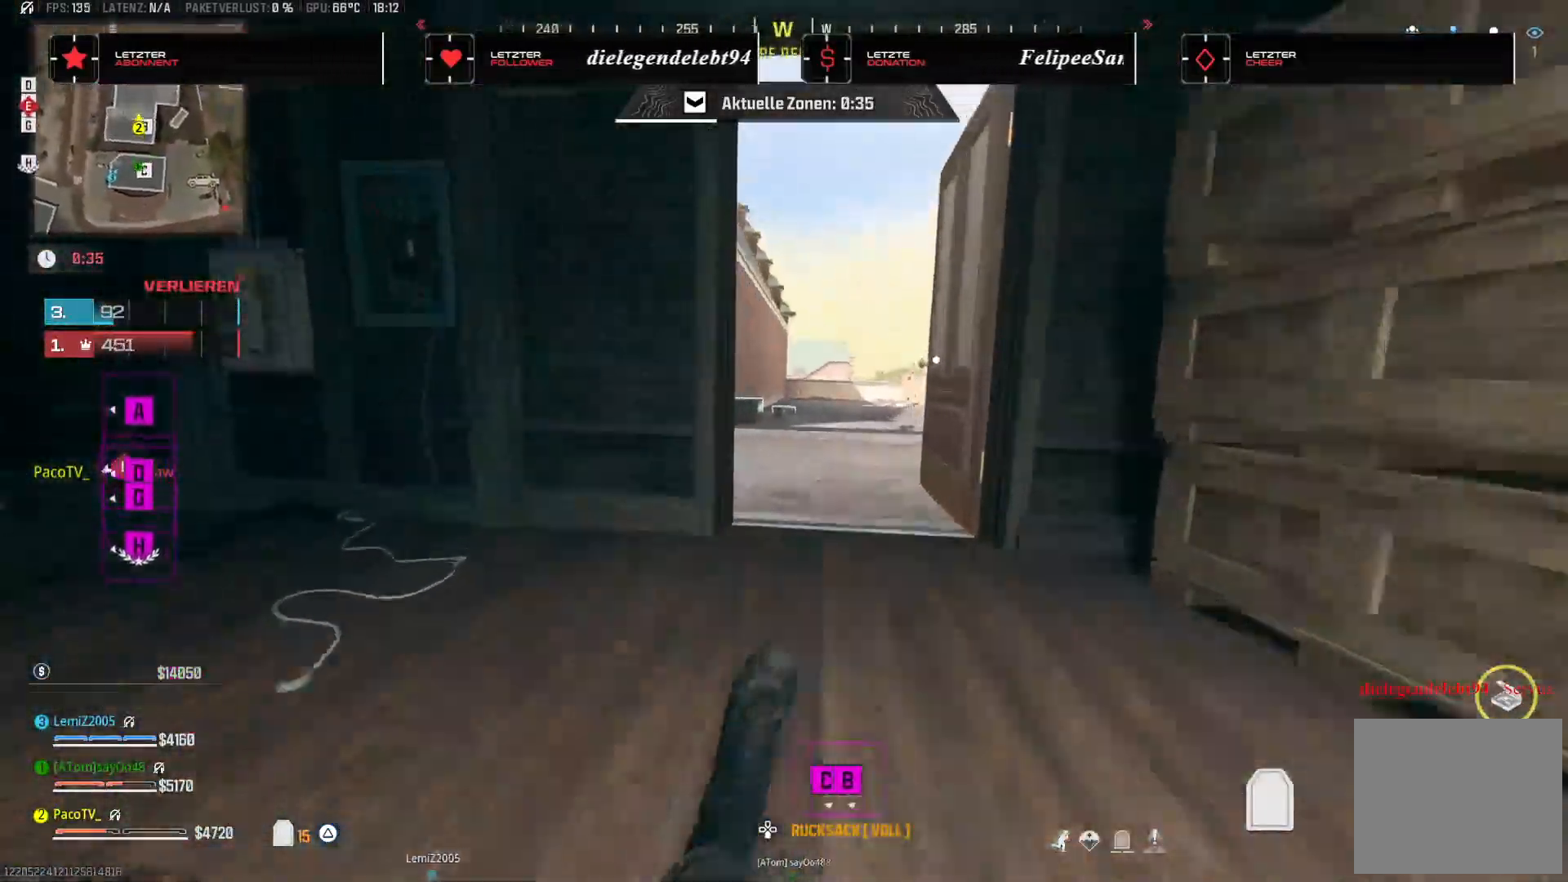
{"dt_ms": 500, "buttons": [], "left_stick": "up", "right_stick": "left", "events": [[67, "CROSS", "up"], [67, "left_stick", "right"], [83, "right_stick", "center"], [300, "left_stick", "center"], [383, "left_stick", "up"], [467, "right_stick", "left"]]}
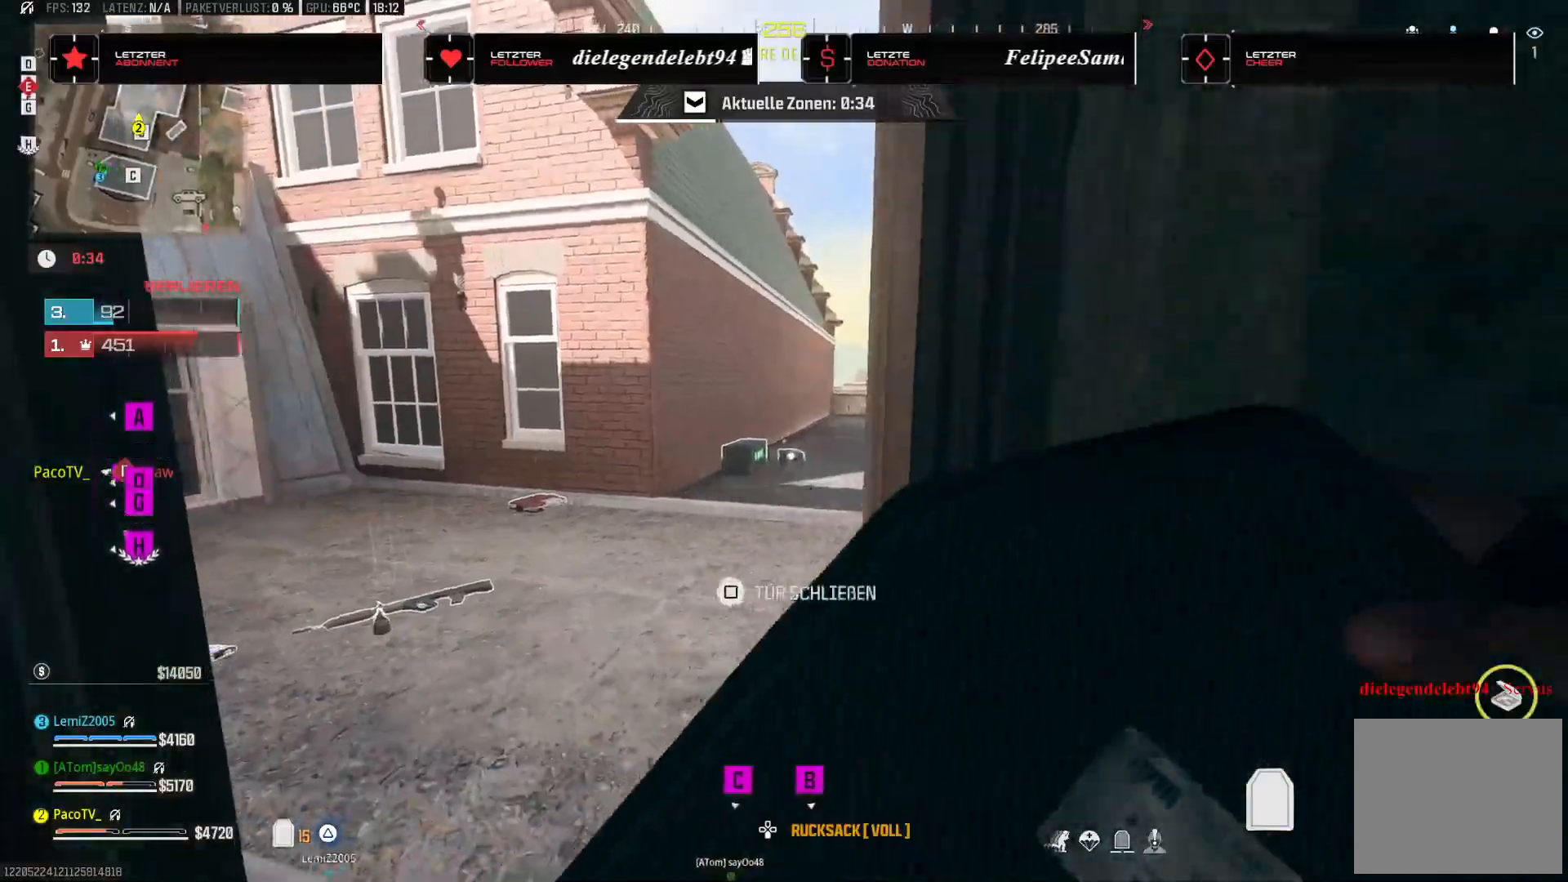
{"dt_ms": 500, "buttons": [], "left_stick": "up", "right_stick": "center", "events": [[167, "right_stick", "center"], [350, "R3", "down"], [483, "R3", "up"]]}
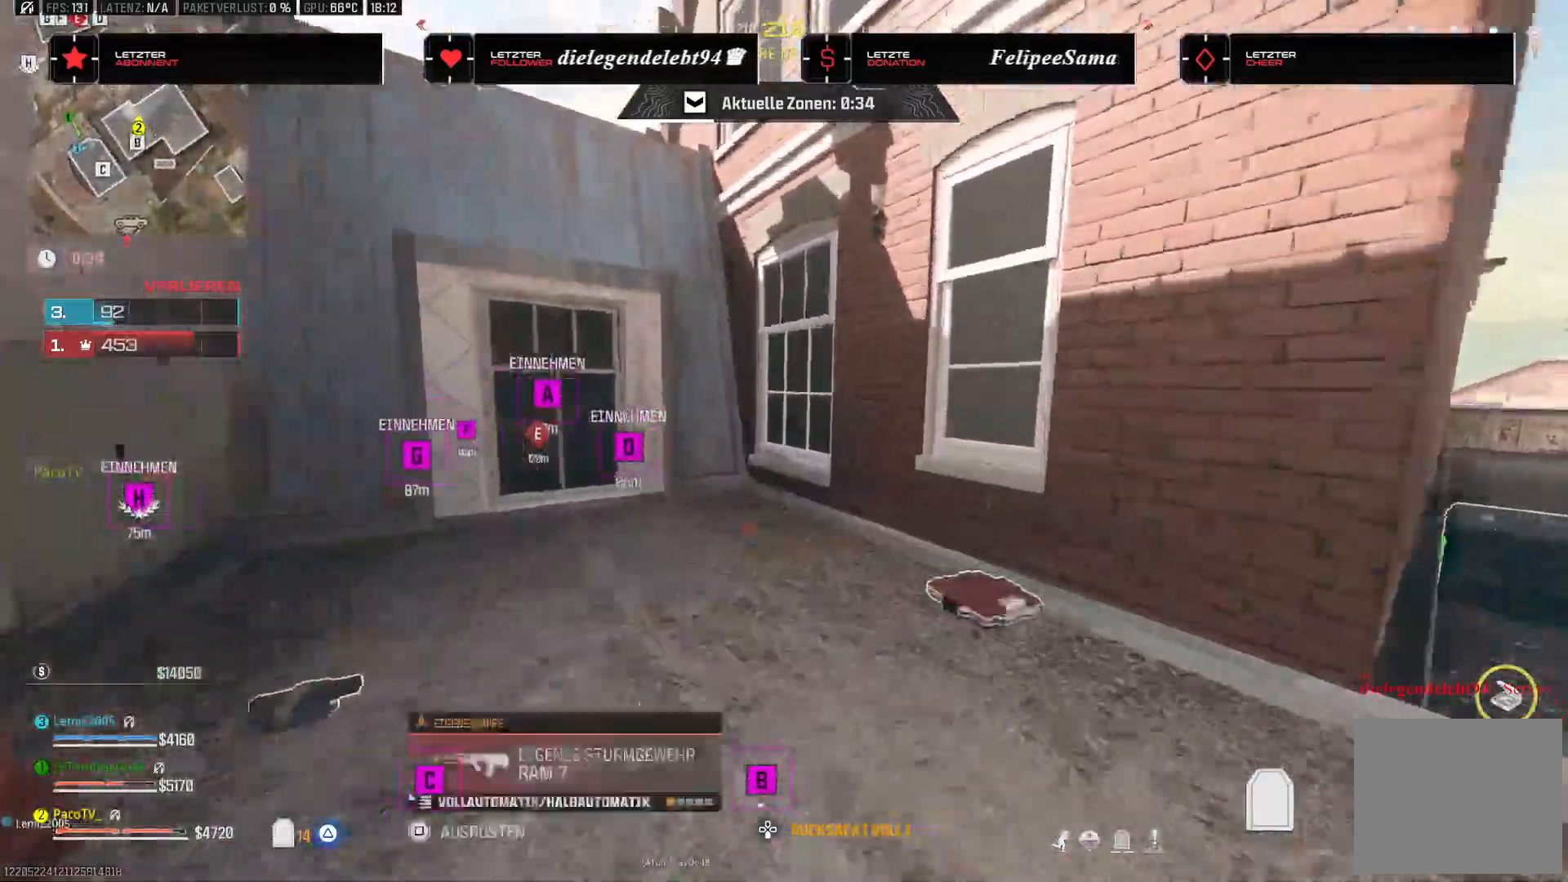
{"dt_ms": 500, "buttons": [], "left_stick": "up", "right_stick": "left", "events": [[50, "right_stick", "left"], [83, "left_stick", "right"], [133, "left_stick", "down"], [167, "CROSS", "down"], [267, "left_stick", "left"], [333, "CROSS", "up"], [400, "left_stick", "up"]]}
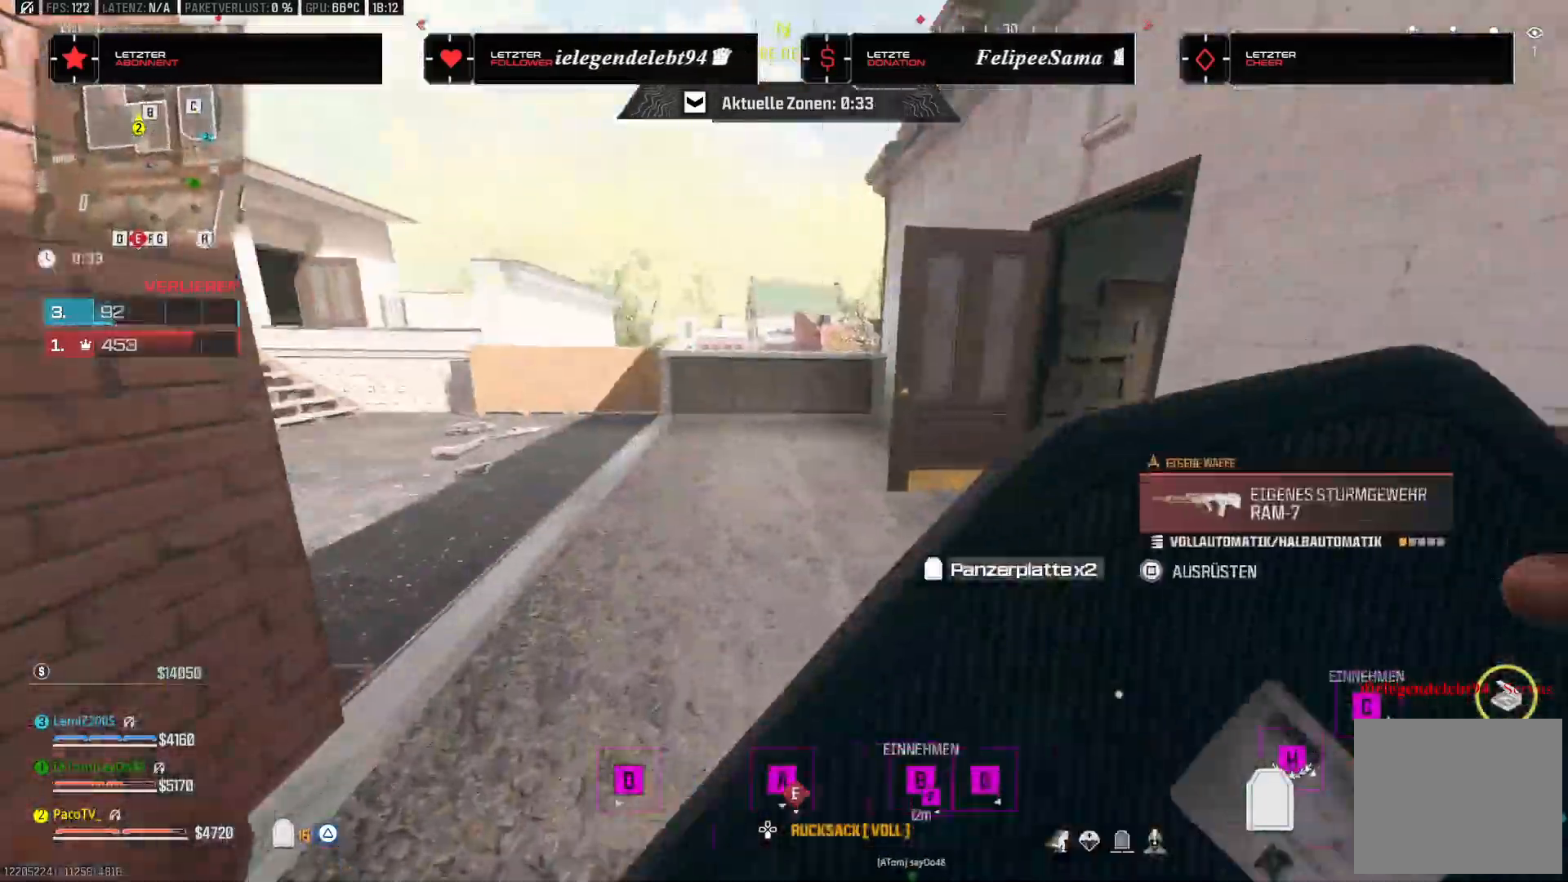
{"dt_ms": 500, "buttons": [], "left_stick": "up", "right_stick": "left", "events": [[200, "right_stick", "center"], [400, "right_stick", "left"]]}
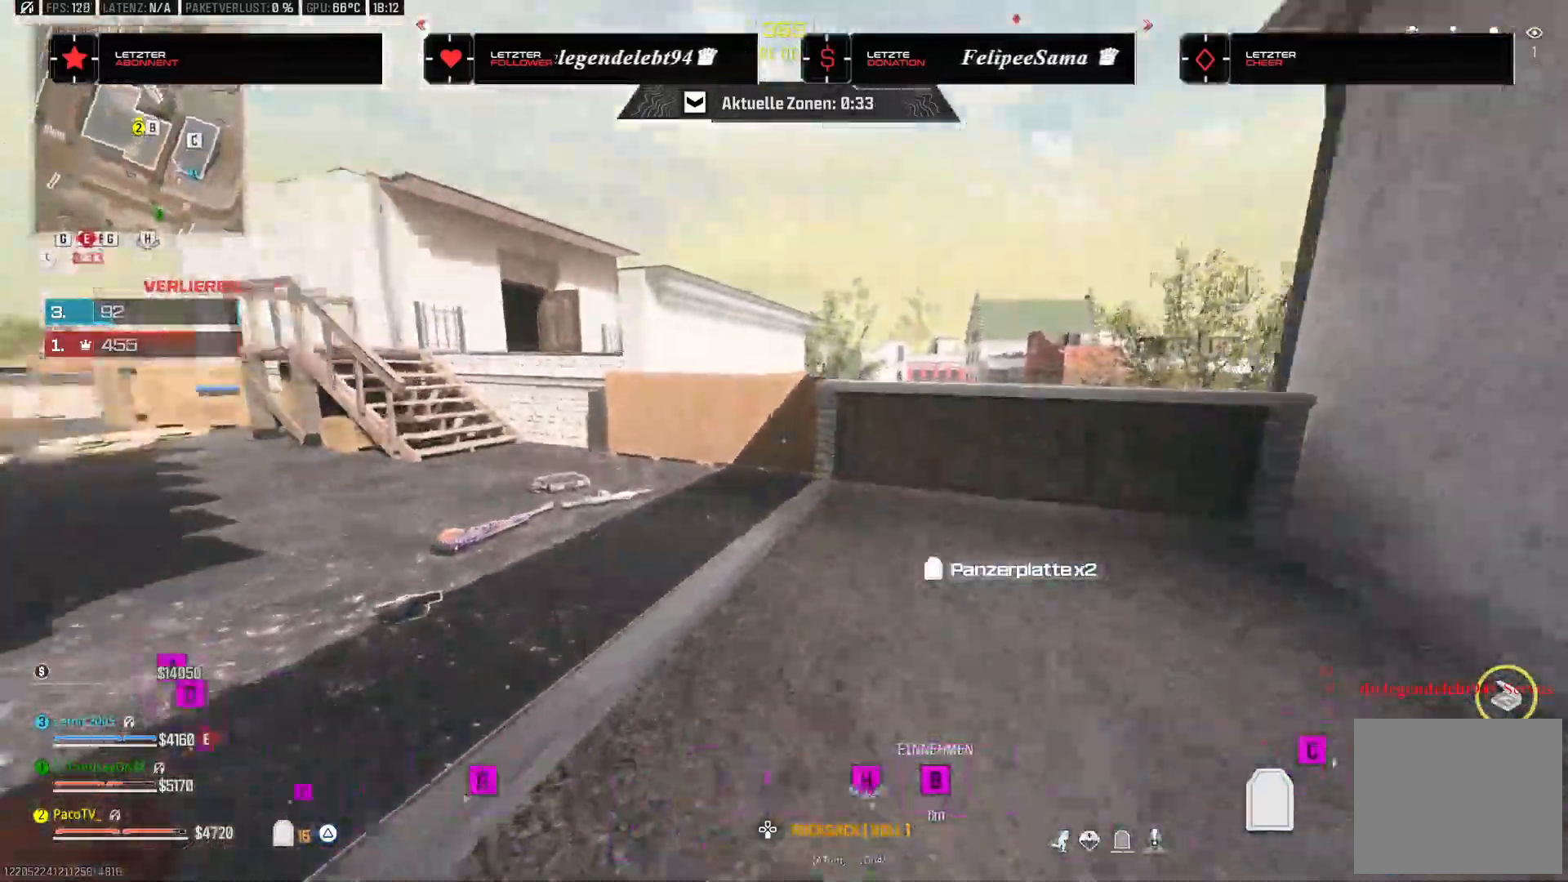
{"dt_ms": 500, "buttons": ["R3"], "left_stick": "up", "right_stick": "center", "events": [[83, "right_stick", "center"], [300, "right_stick", "left"], [500, "R3", "down"], [500, "right_stick", "center"]]}
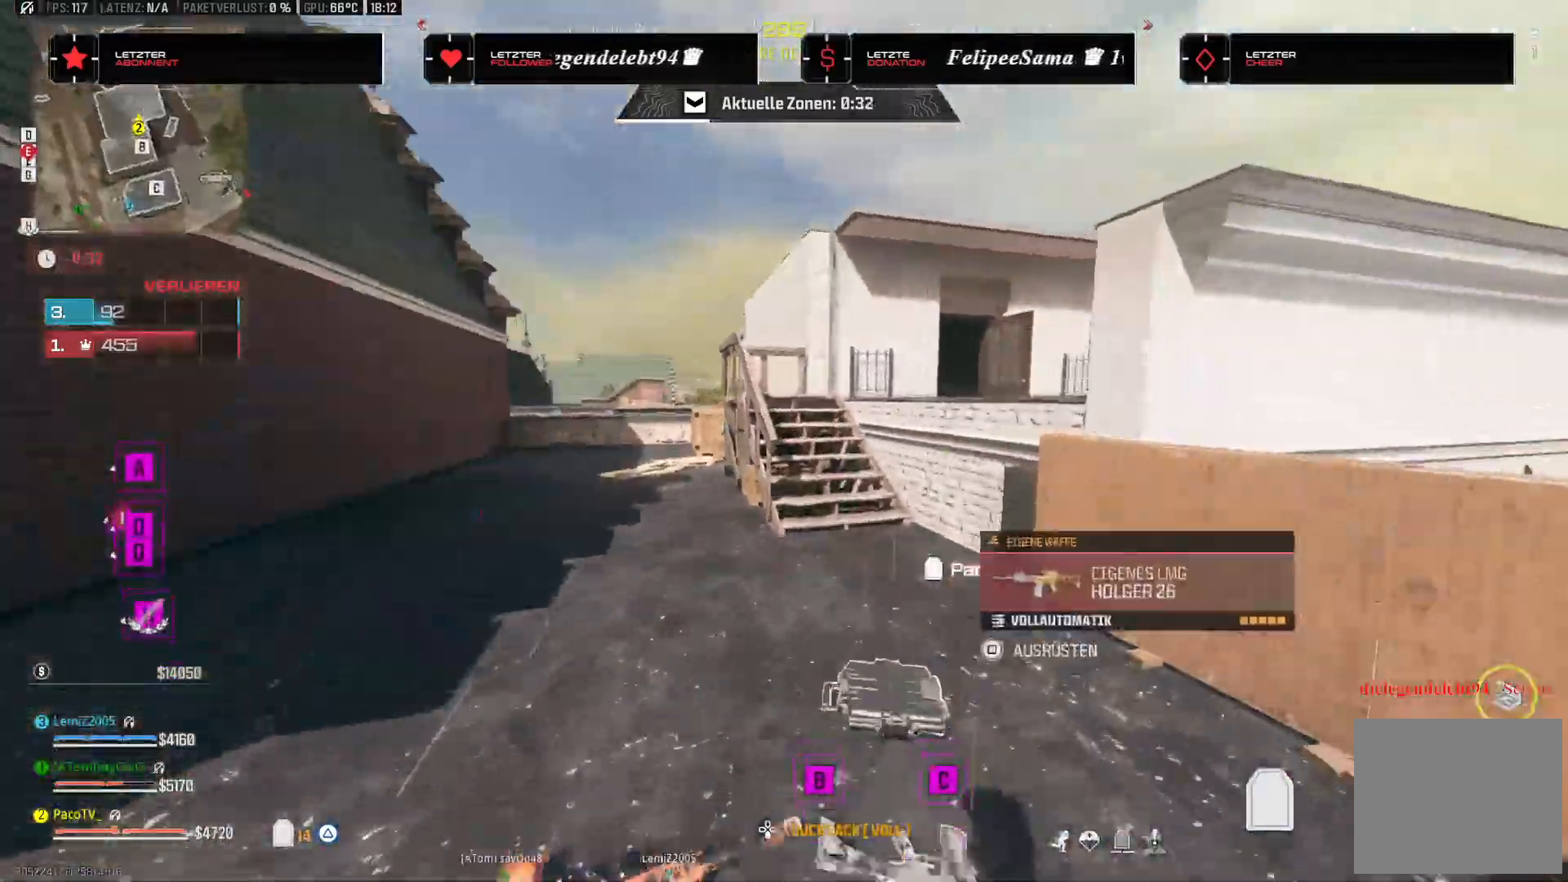
{"dt_ms": 500, "buttons": ["TRIANGLE", "L3"], "left_stick": "up", "right_stick": "center", "events": [[117, "R3", "up"], [217, "CROSS", "down"], [333, "CROSS", "up"], [400, "right_stick", "left"], [500, "L3", "down"], [500, "TRIANGLE", "down"], [500, "right_stick", "center"]]}
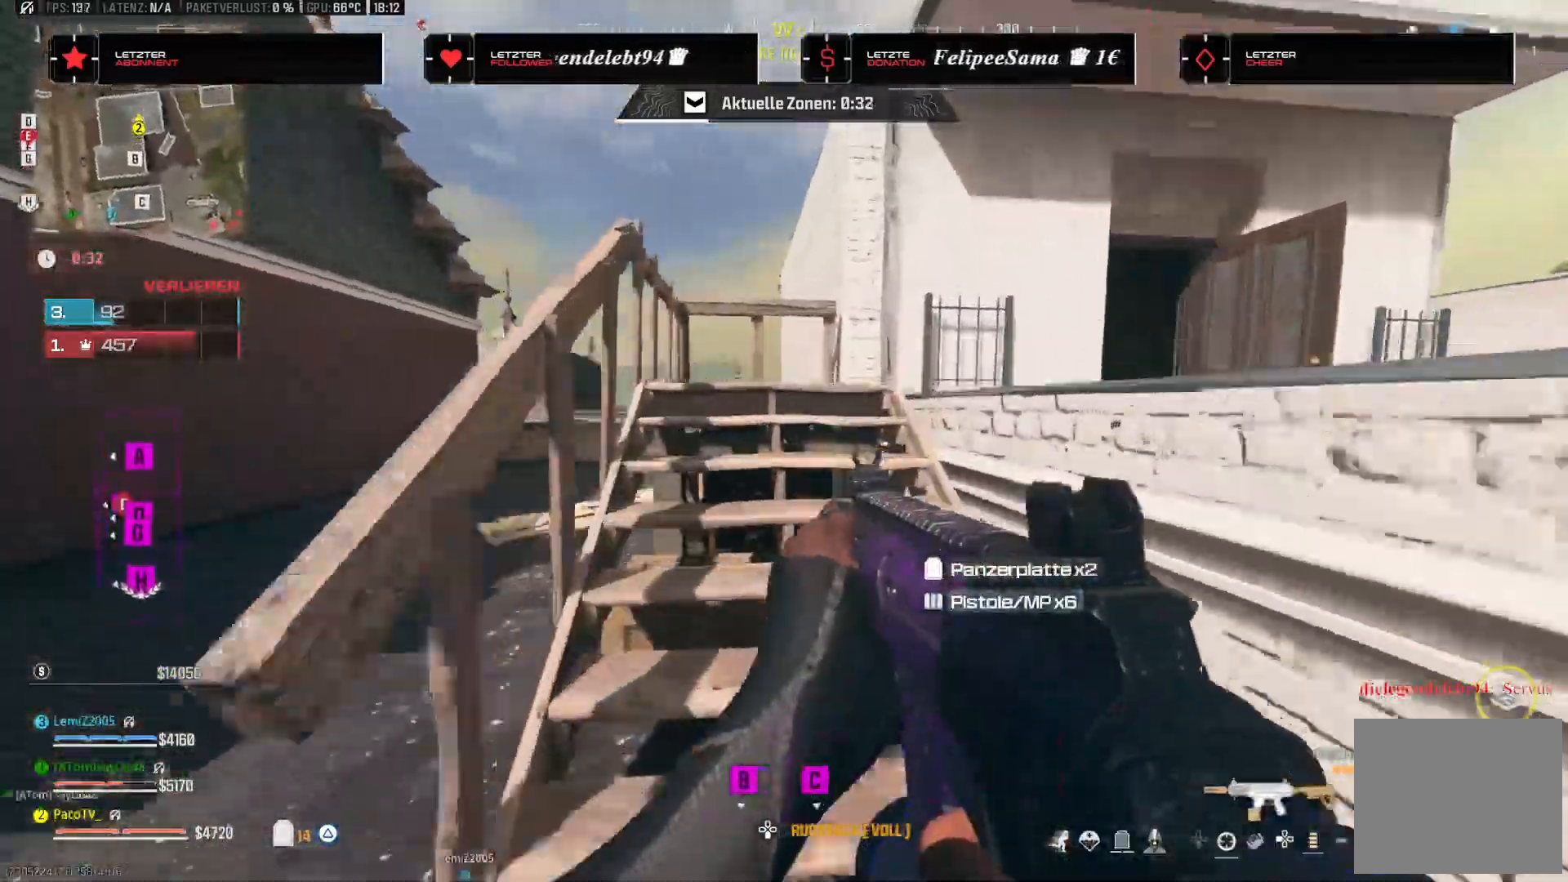
{"dt_ms": 500, "buttons": ["TRIANGLE"], "left_stick": "up-left", "right_stick": "center", "events": [[83, "TRIANGLE", "up"], [150, "L3", "up"], [183, "left_stick", "up-left"], [467, "TRIANGLE", "down"]]}
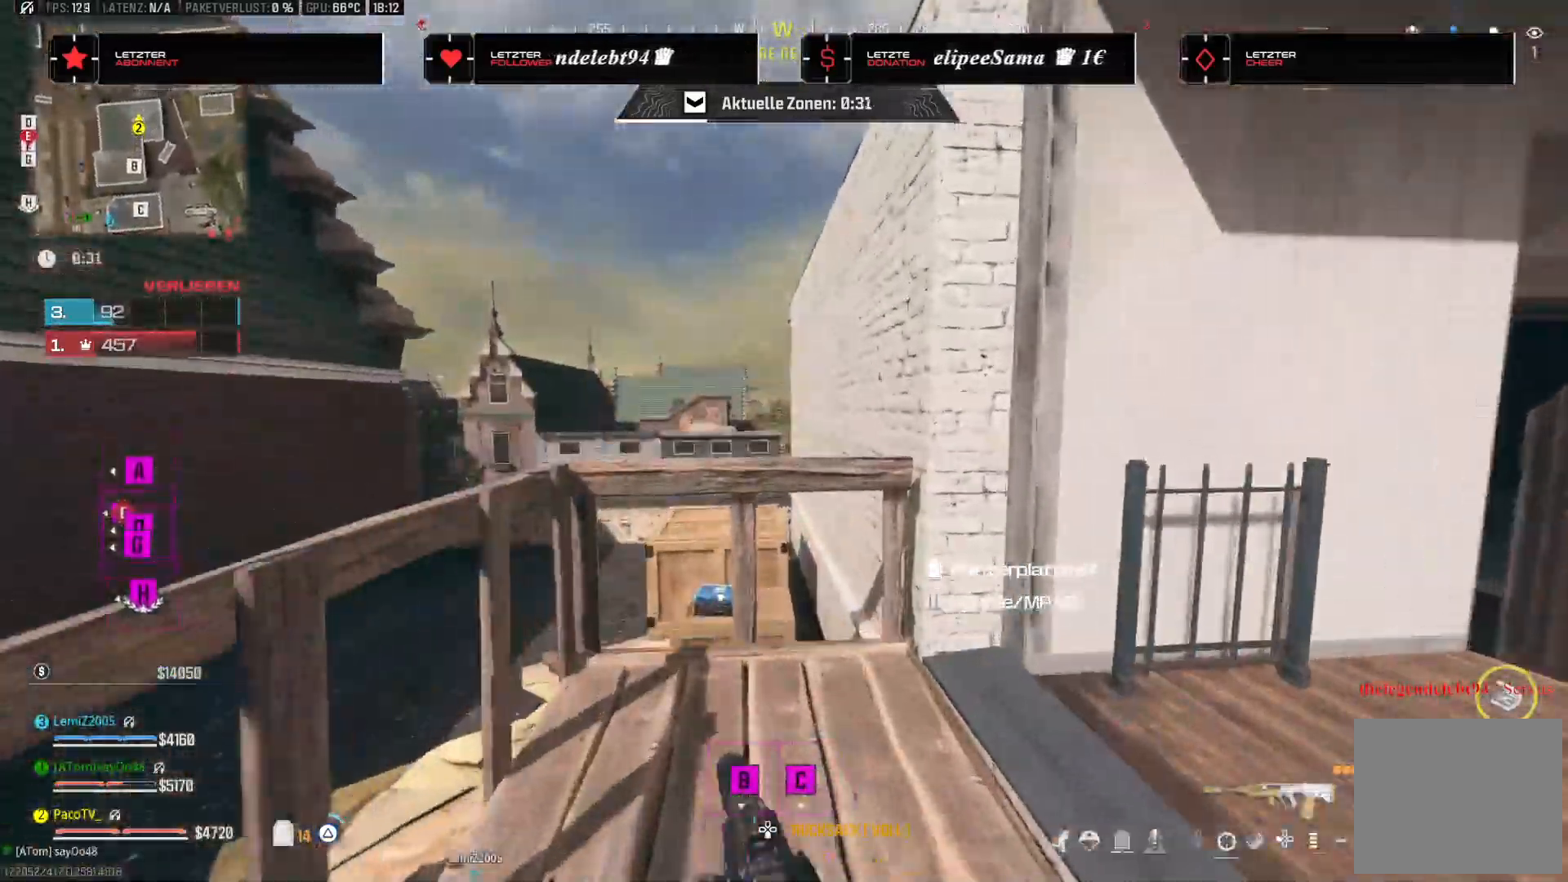
{"dt_ms": 500, "buttons": [], "left_stick": "left", "right_stick": "center", "events": [[17, "TRIANGLE", "up"], [83, "TRIANGLE", "down"], [133, "left_stick", "left"], [183, "TRIANGLE", "up"], [250, "right_stick", "down-right"], [283, "CROSS", "down"], [333, "right_stick", "center"], [367, "CROSS", "up"]]}
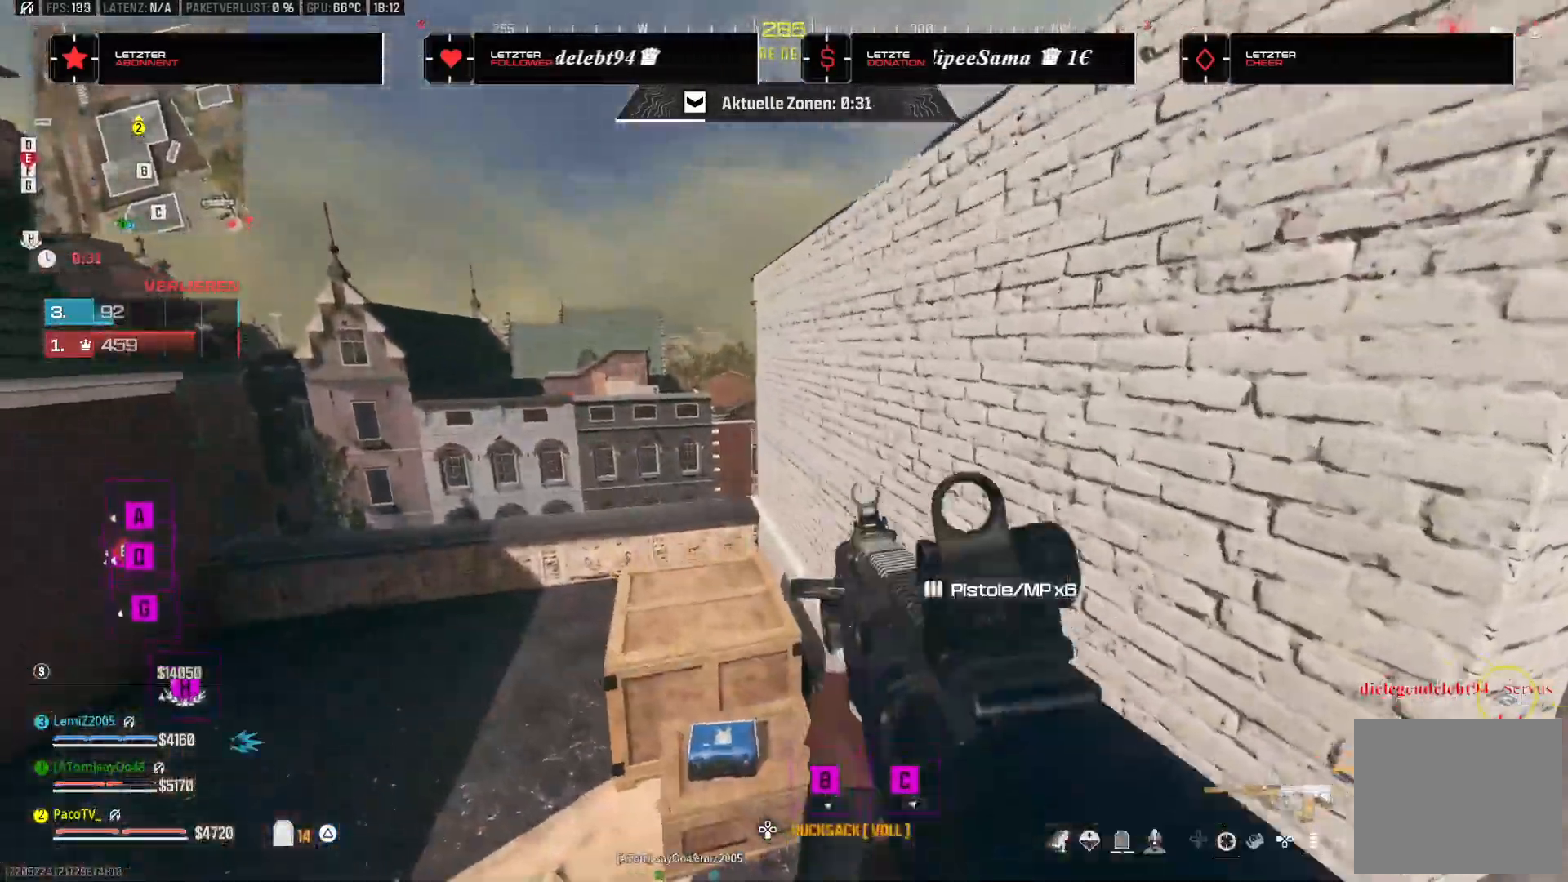
{"dt_ms": 500, "buttons": [], "left_stick": "up", "right_stick": "up-right", "events": [[17, "left_stick", "down-left"], [133, "right_stick", "right"], [217, "left_stick", "center"], [367, "left_stick", "up"], [367, "right_stick", "up-right"]]}
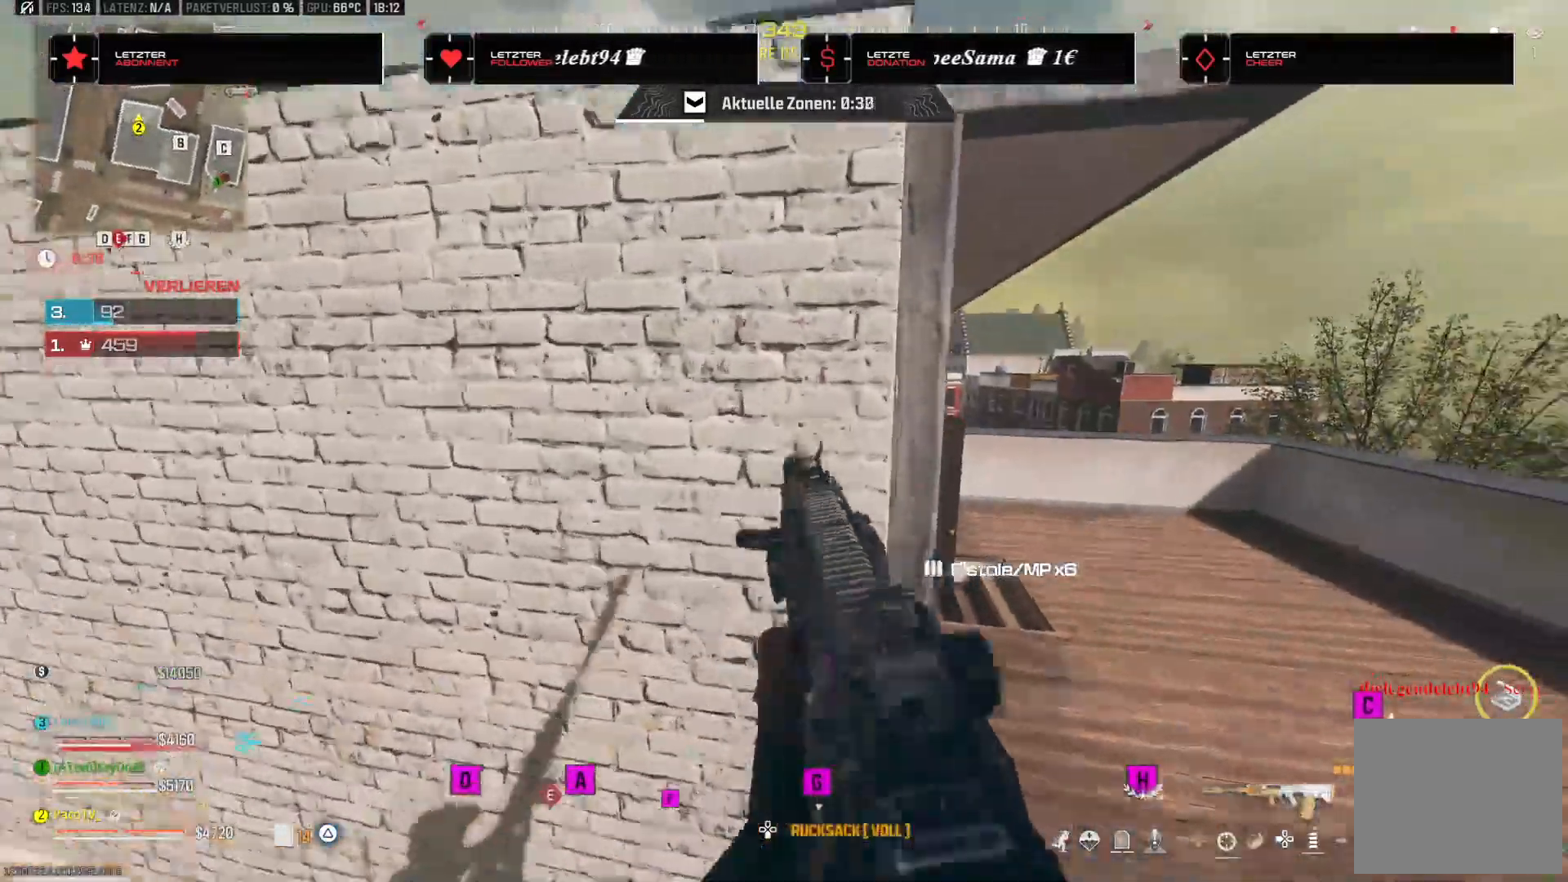
{"dt_ms": 500, "buttons": ["CROSS"], "left_stick": "up", "right_stick": "center", "events": [[33, "CROSS", "down"], [33, "right_stick", "up"], [133, "CROSS", "up"], [133, "right_stick", "center"], [167, "CROSS", "down"], [267, "CROSS", "up"], [317, "CROSS", "down"]]}
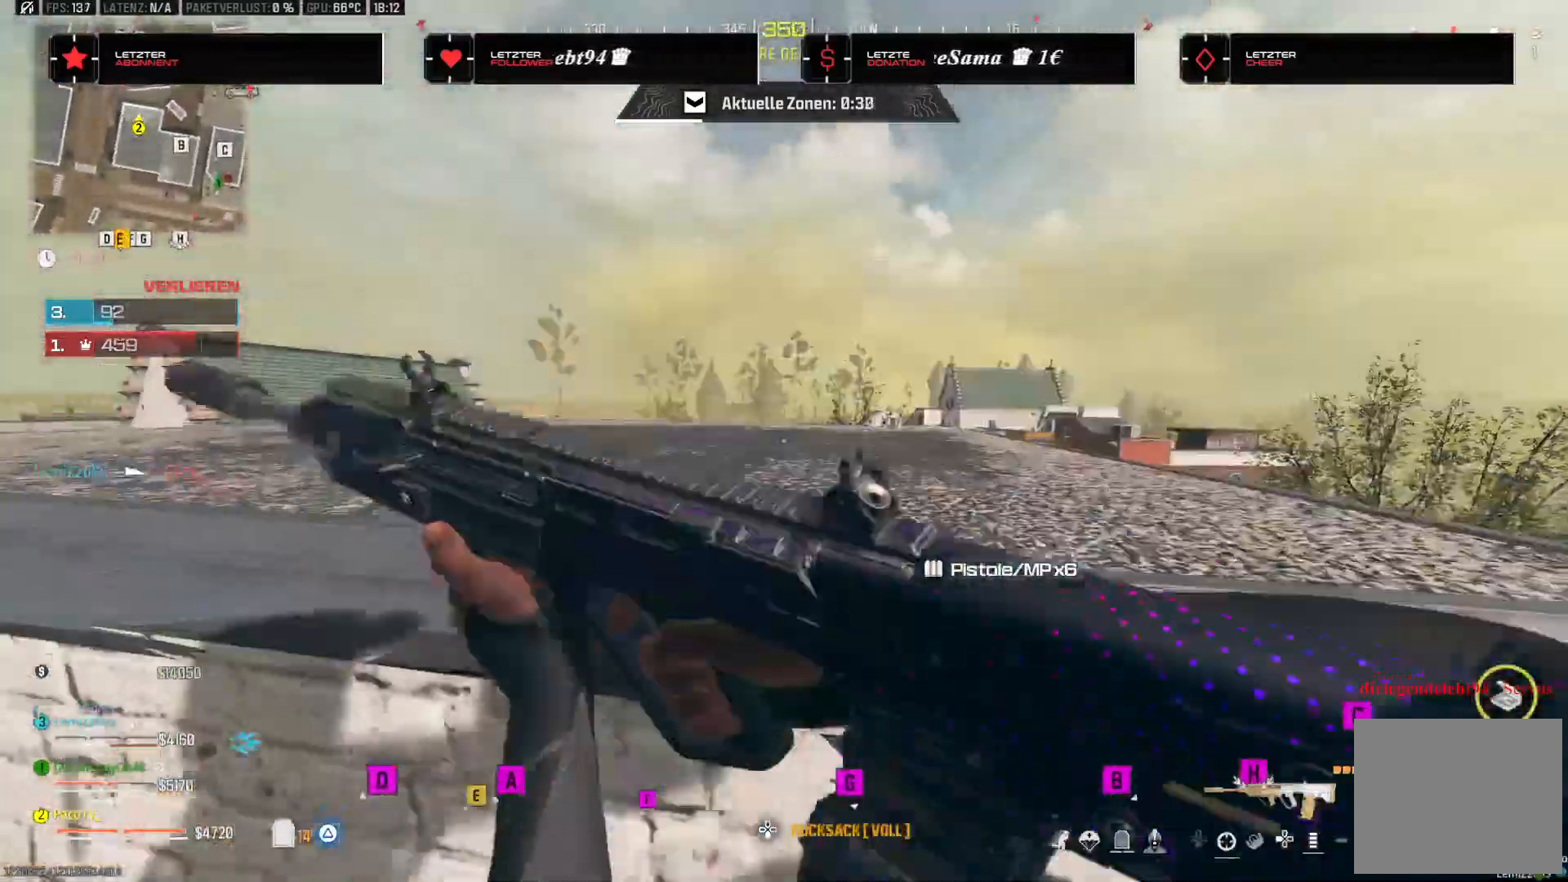
{"dt_ms": 500, "buttons": ["SQUARE"], "left_stick": "up", "right_stick": "center", "events": [[117, "CROSS", "up"], [467, "SQUARE", "down"]]}
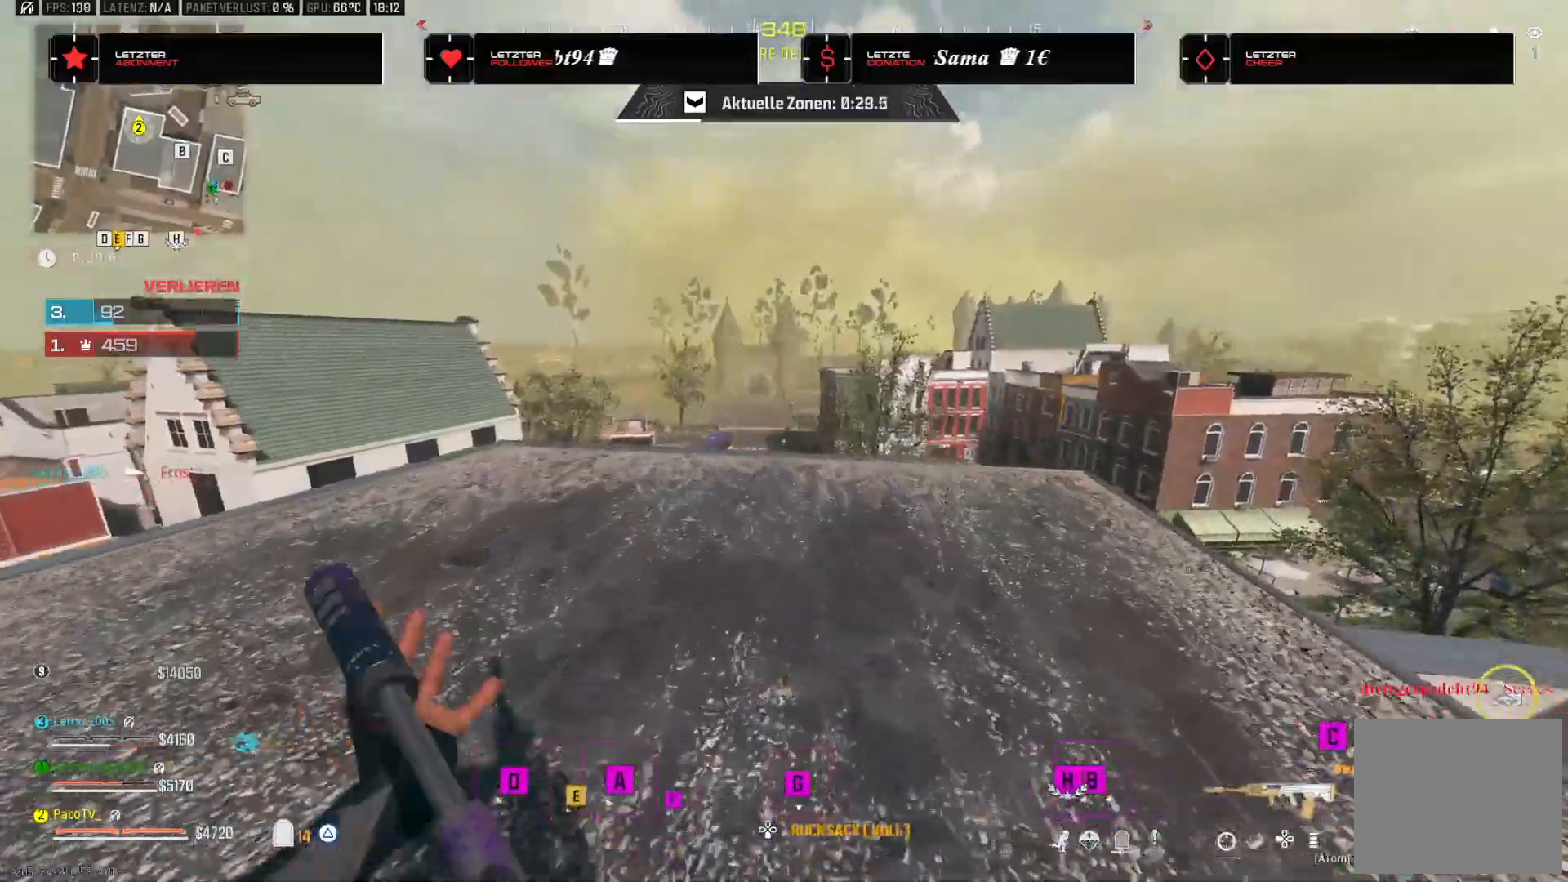
{"dt_ms": 500, "buttons": [], "left_stick": "down-right", "right_stick": "center", "events": [[133, "SQUARE", "up"], [200, "right_stick", "right"], [300, "SQUARE", "down"], [333, "SQUARE", "up"], [367, "left_stick", "left"], [383, "right_stick", "center"], [500, "left_stick", "down-right"]]}
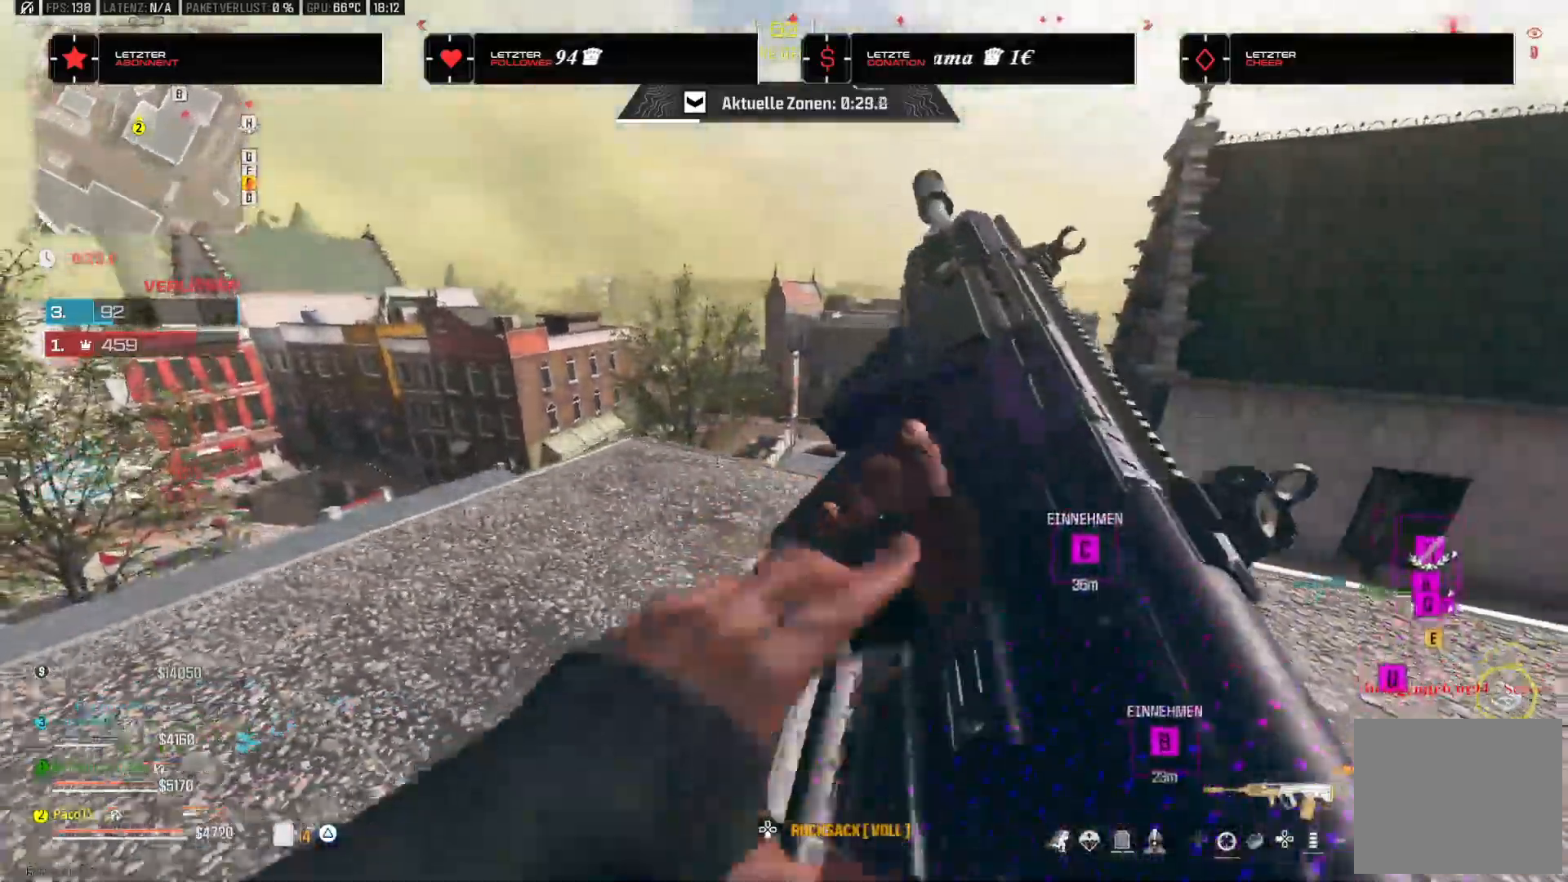
{"dt_ms": 500, "buttons": [], "left_stick": "down-left", "right_stick": "right", "events": [[117, "R3", "down"], [200, "left_stick", "up-right"], [233, "R3", "up"], [233, "right_stick", "right"], [300, "left_stick", "left"], [317, "CROSS", "down"], [433, "left_stick", "down-left"], [467, "CROSS", "up"]]}
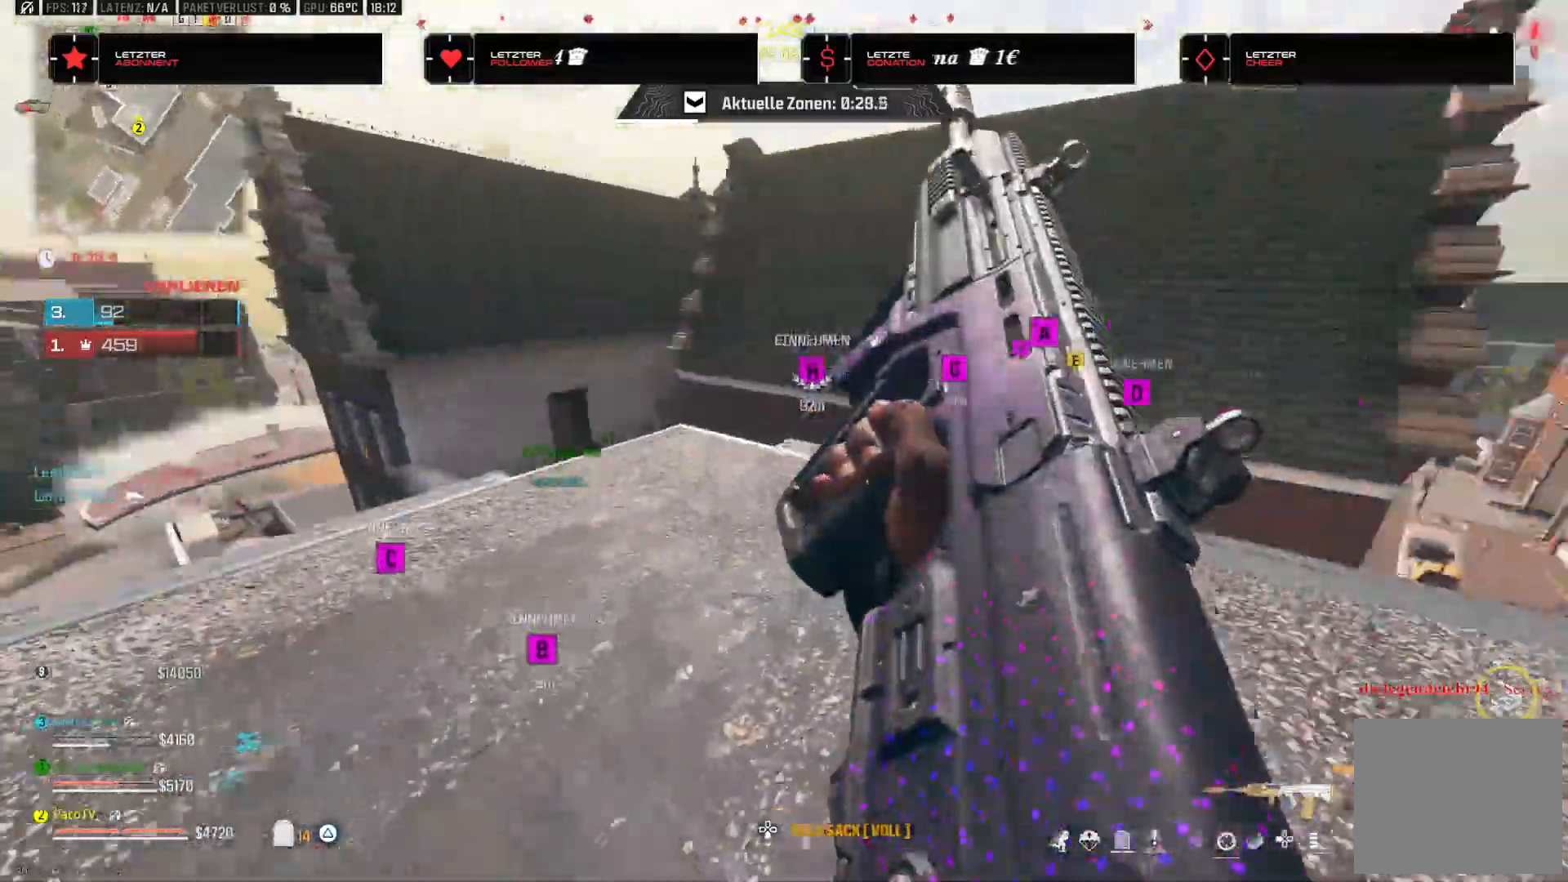
{"dt_ms": 1000, "buttons": ["L3"], "left_stick": "up-right", "right_stick": "down-left"}
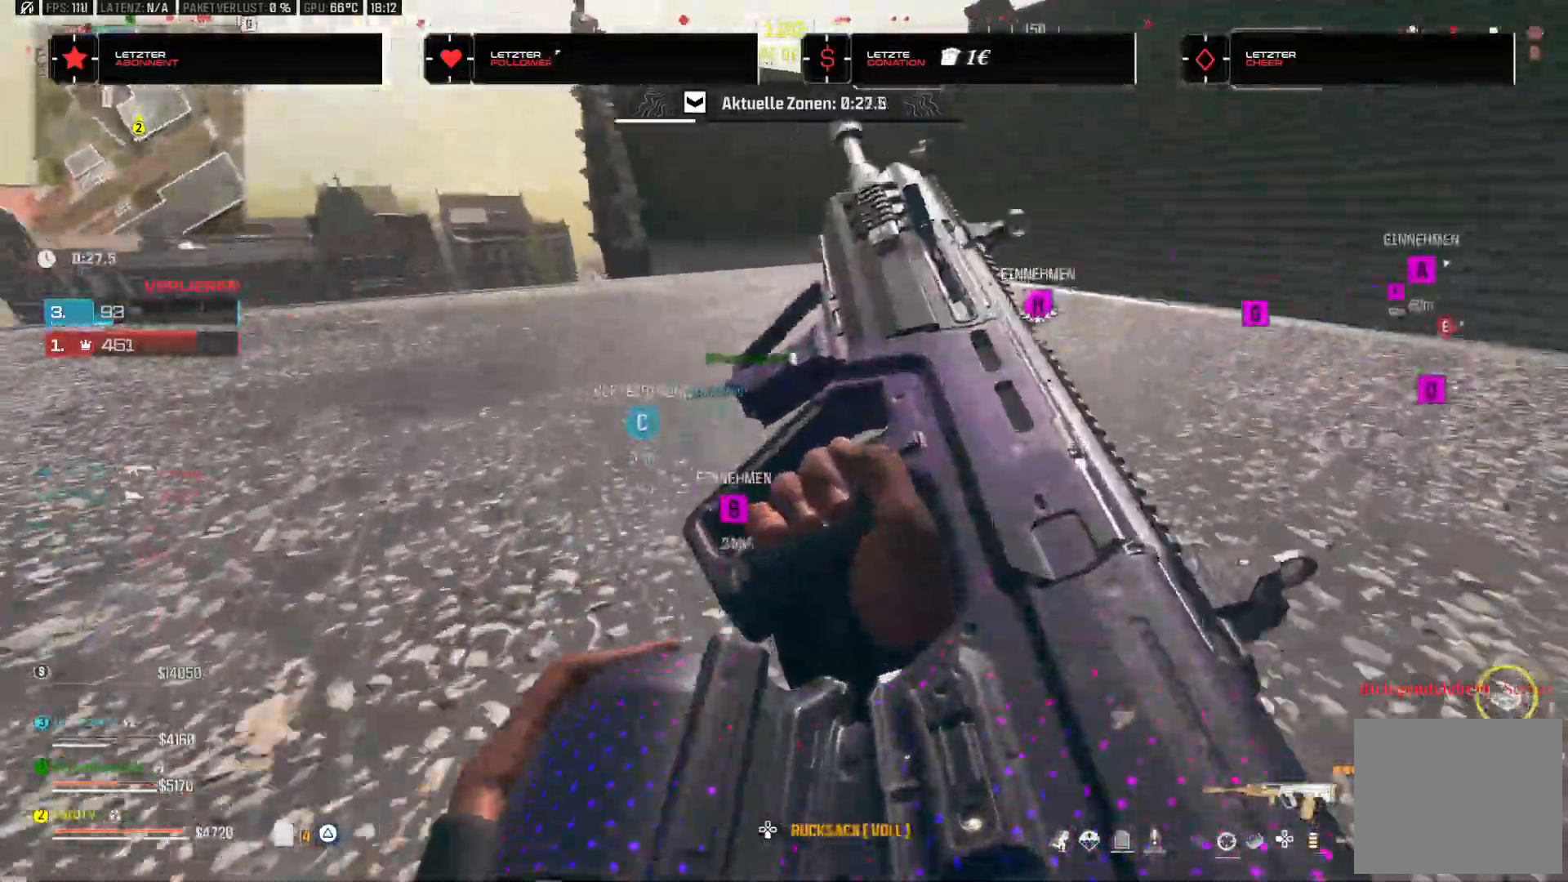
{"dt_ms": 500, "buttons": [], "left_stick": "left", "right_stick": "center", "events": [[17, "left_stick", "up"], [17, "right_stick", "center"], [117, "L3", "up"], [167, "left_stick", "up-left"], [267, "left_stick", "left"]]}
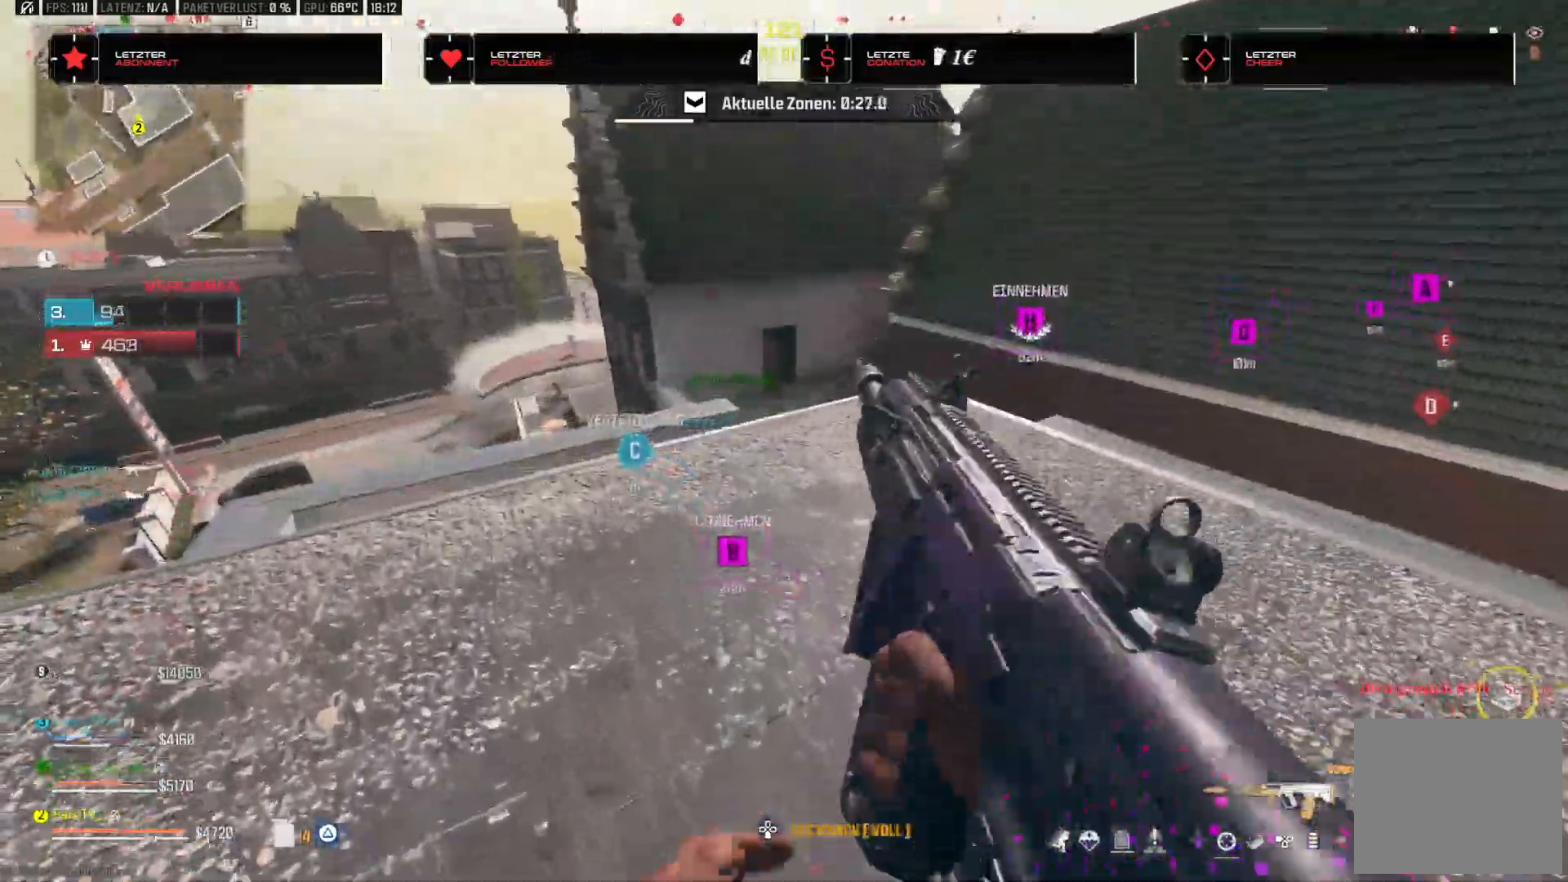
{"dt_ms": 500, "buttons": ["TRIANGLE"], "left_stick": "right", "right_stick": "center", "events": [[250, "left_stick", "center"], [317, "left_stick", "right"], [317, "right_stick", "up"], [467, "right_stick", "center"], [500, "TRIANGLE", "down"]]}